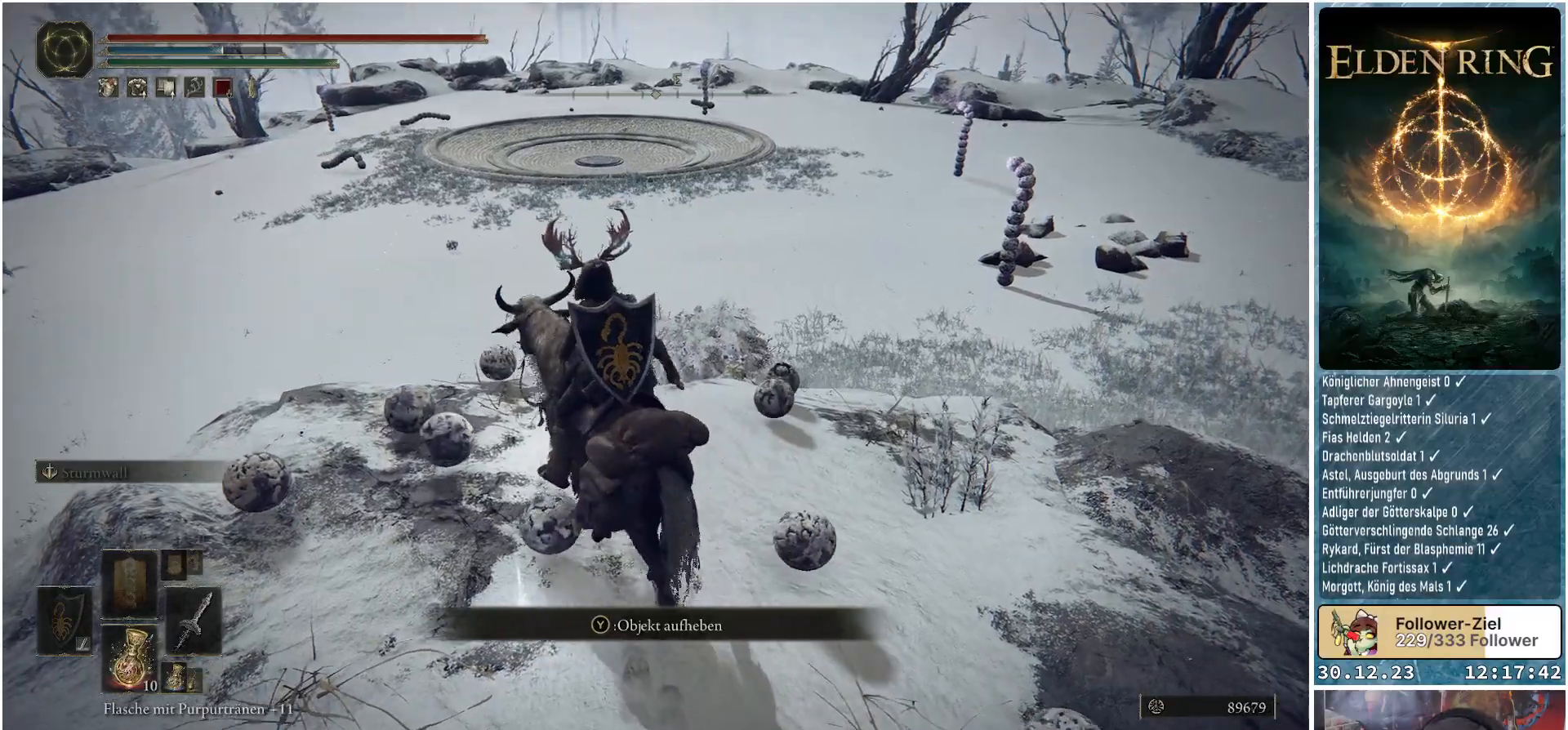
Gameplay with a controller (Xbox layout); each line is a JSON object with the inputs held at the frame after it. "events" lists button and stick changes between this image and that frame as [ms after this image, input, new state], when the widget could be followed in between.
{"buttons": [], "left_stick": "right", "right_stick": "right", "events": [[17, "left_stick", "center"], [100, "Y", "up"], [384, "left_stick", "right"], [484, "right_stick", "right"]]}
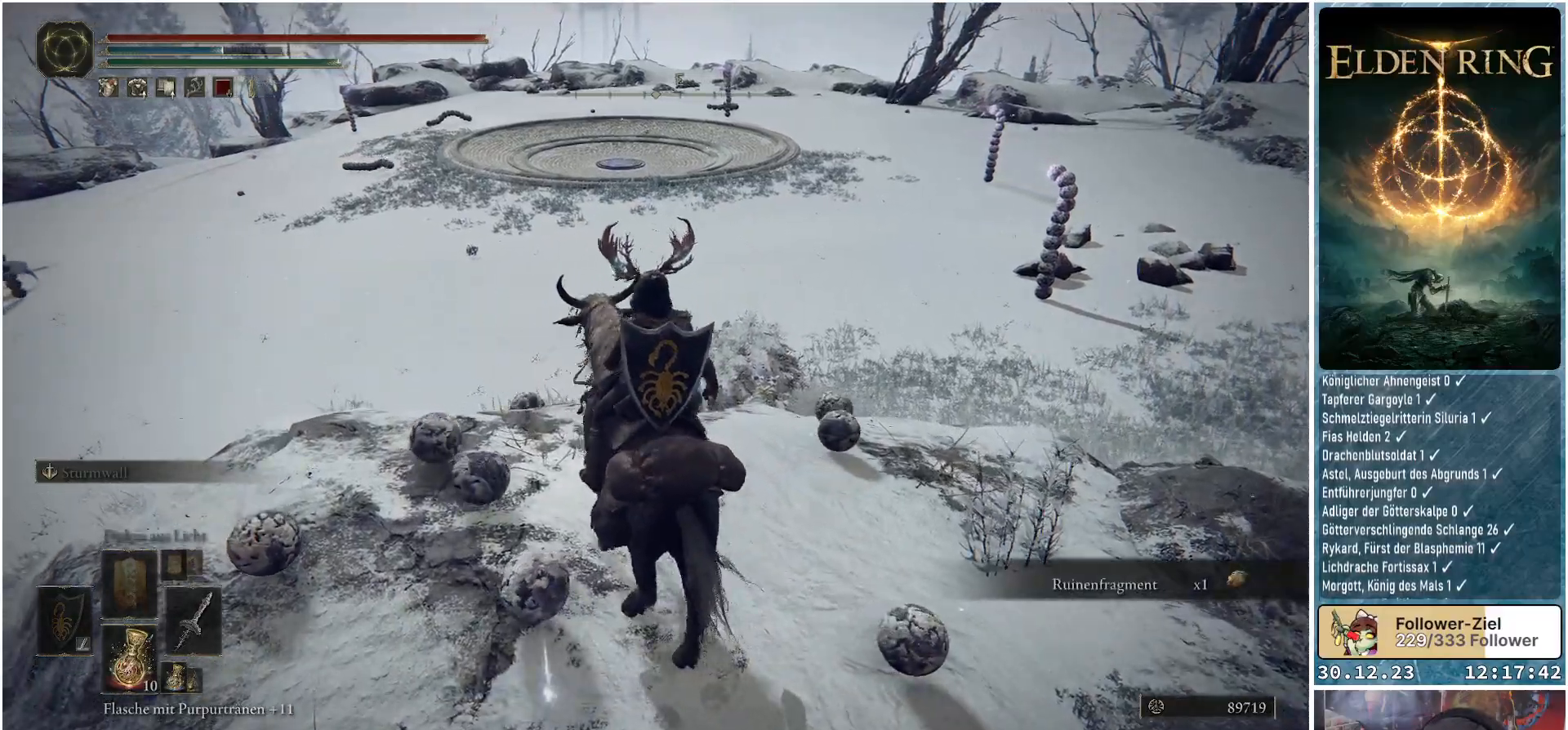
{"buttons": [], "left_stick": "up", "right_stick": "down-right", "events": [[183, "left_stick", "up-right"], [383, "left_stick", "up"], [417, "right_stick", "down-right"]]}
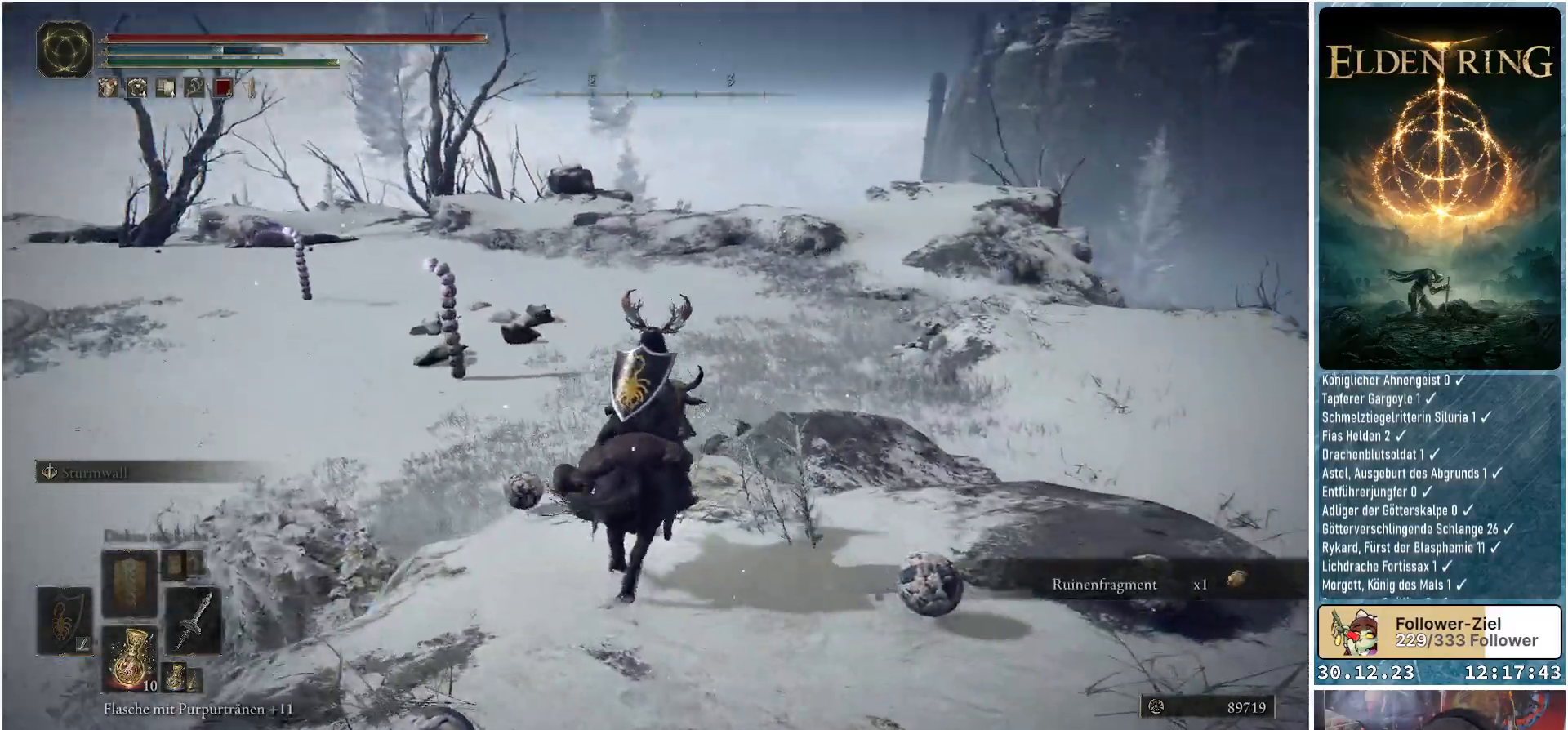
{"buttons": [], "left_stick": "up-left", "right_stick": "down", "events": [[317, "right_stick", "down"], [467, "left_stick", "up-left"]]}
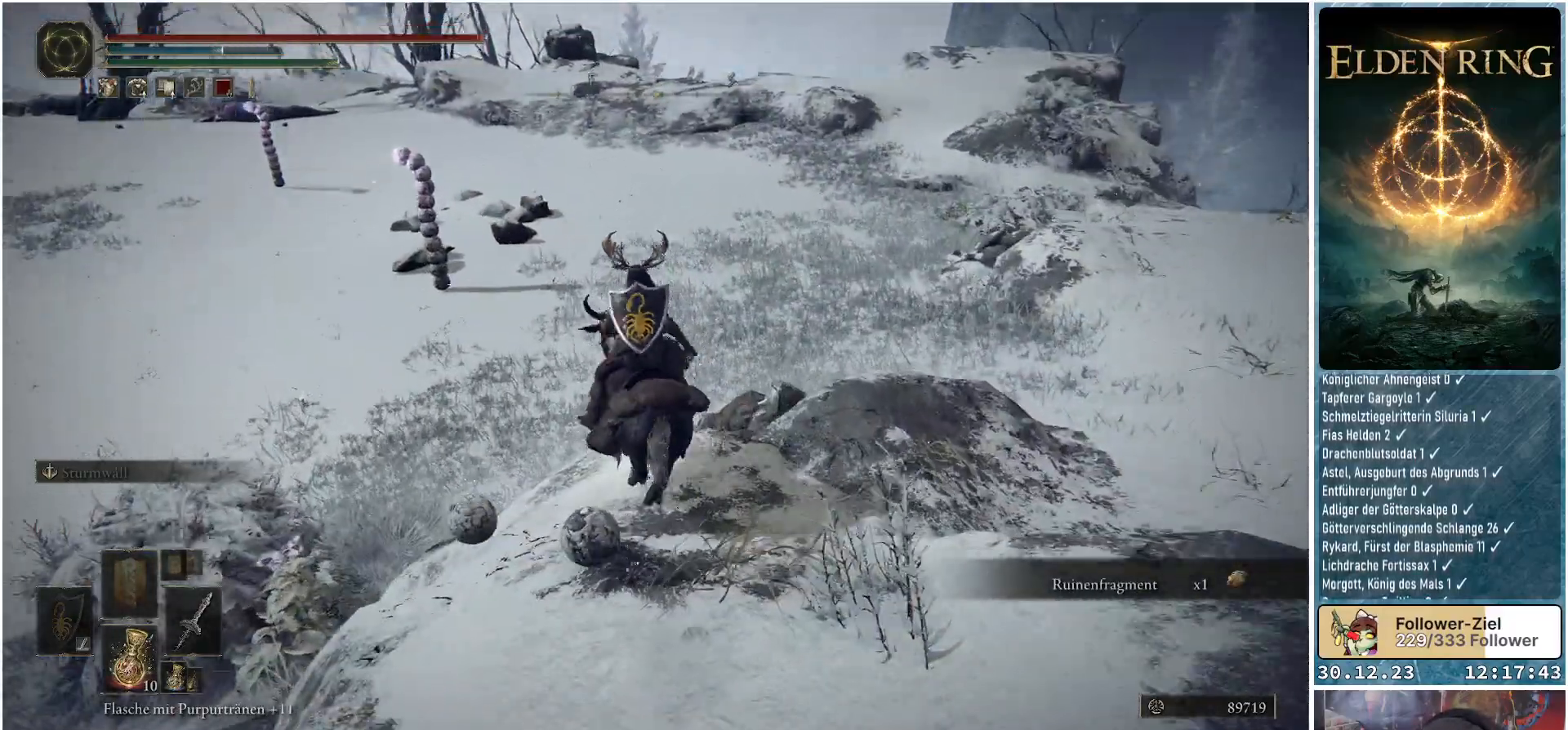
{"buttons": [], "left_stick": "left", "right_stick": "center", "events": [[183, "left_stick", "left"], [233, "right_stick", "center"], [283, "right_stick", "left"], [433, "right_stick", "center"]]}
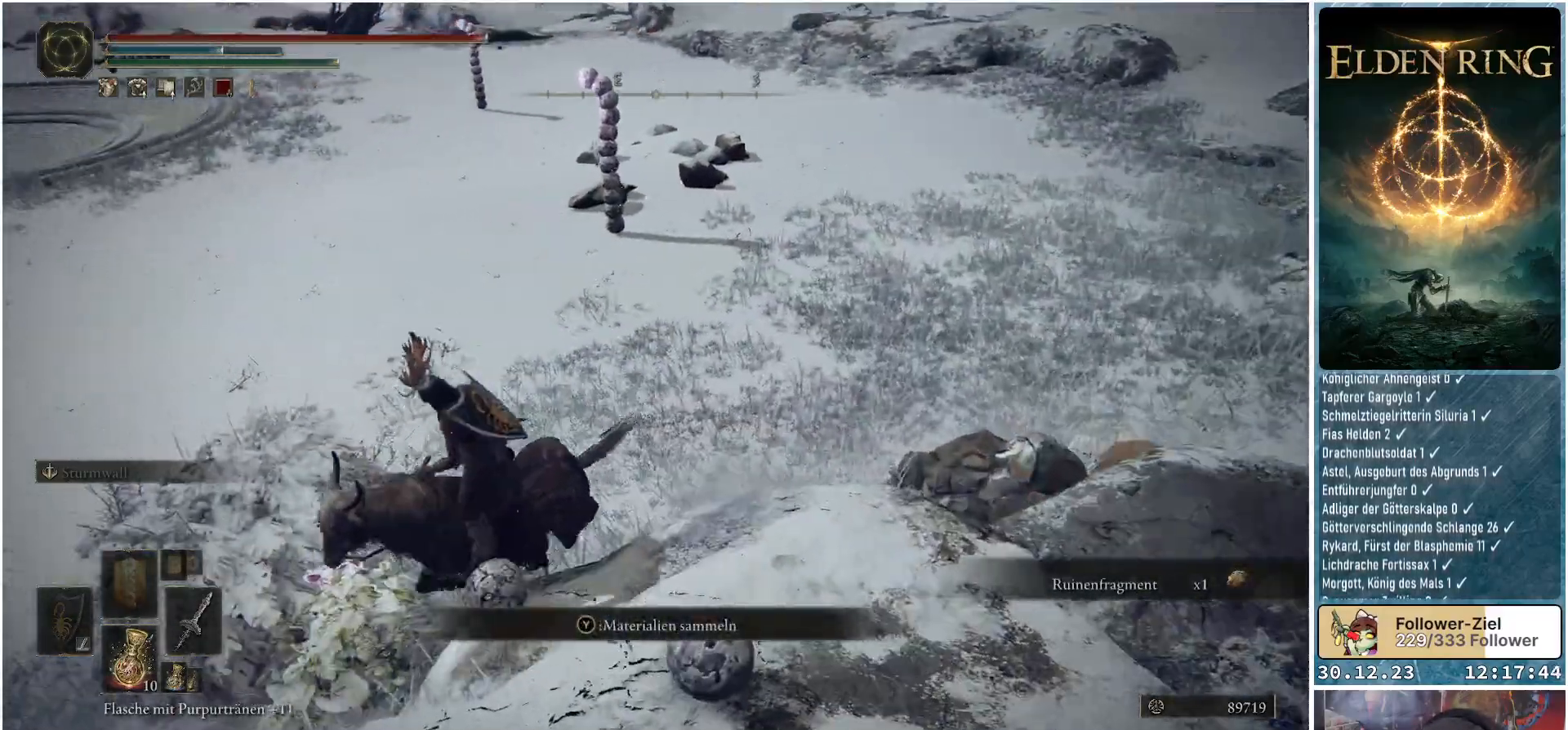
{"buttons": [], "left_stick": "up", "right_stick": "center", "events": [[67, "Y", "down"], [100, "left_stick", "center"], [134, "Y", "up"], [217, "Y", "down"], [250, "left_stick", "up"], [301, "Y", "up"], [367, "Y", "down"], [434, "Y", "up"]]}
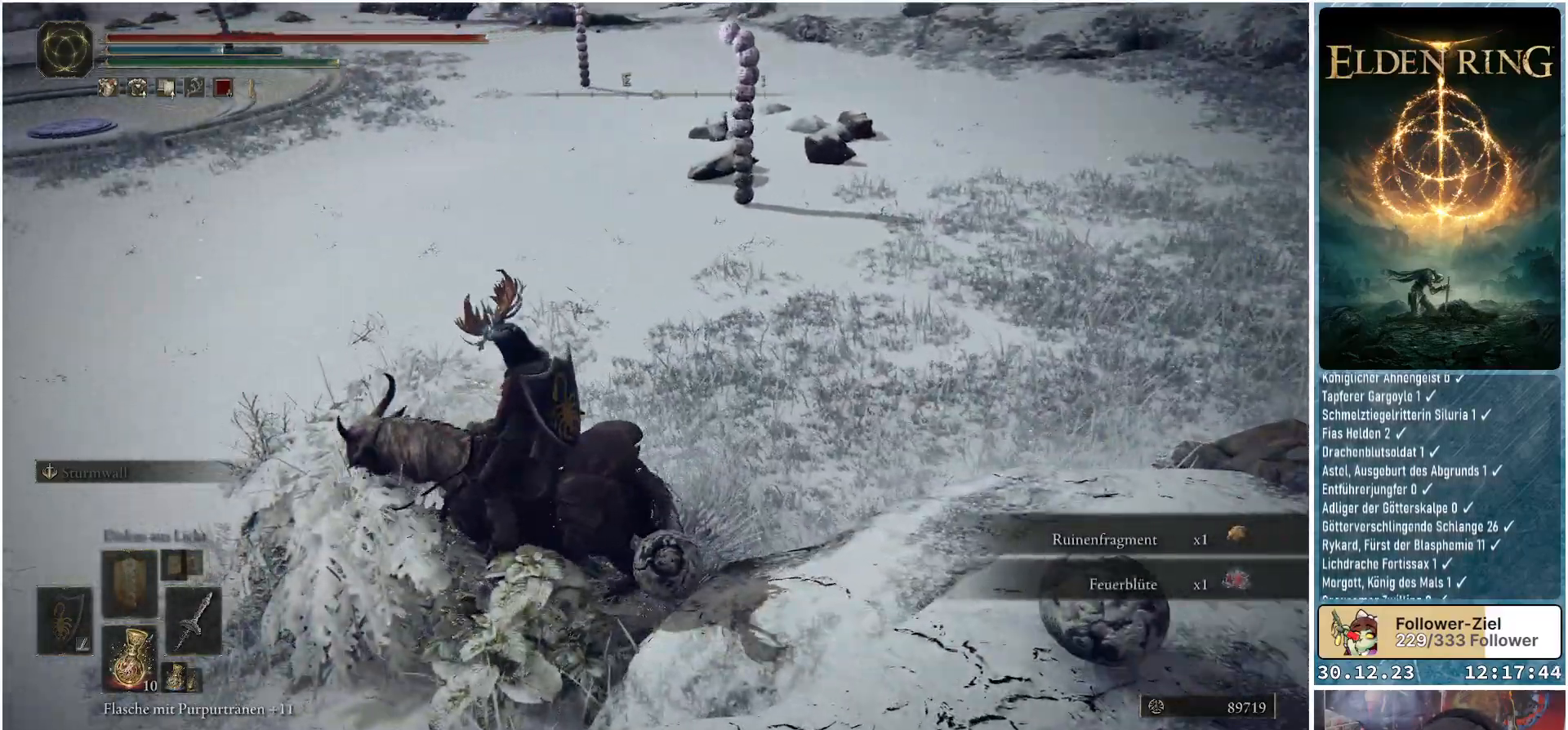
{"buttons": [], "left_stick": "up", "right_stick": "center", "events": [[200, "right_stick", "up-right"], [467, "right_stick", "center"]]}
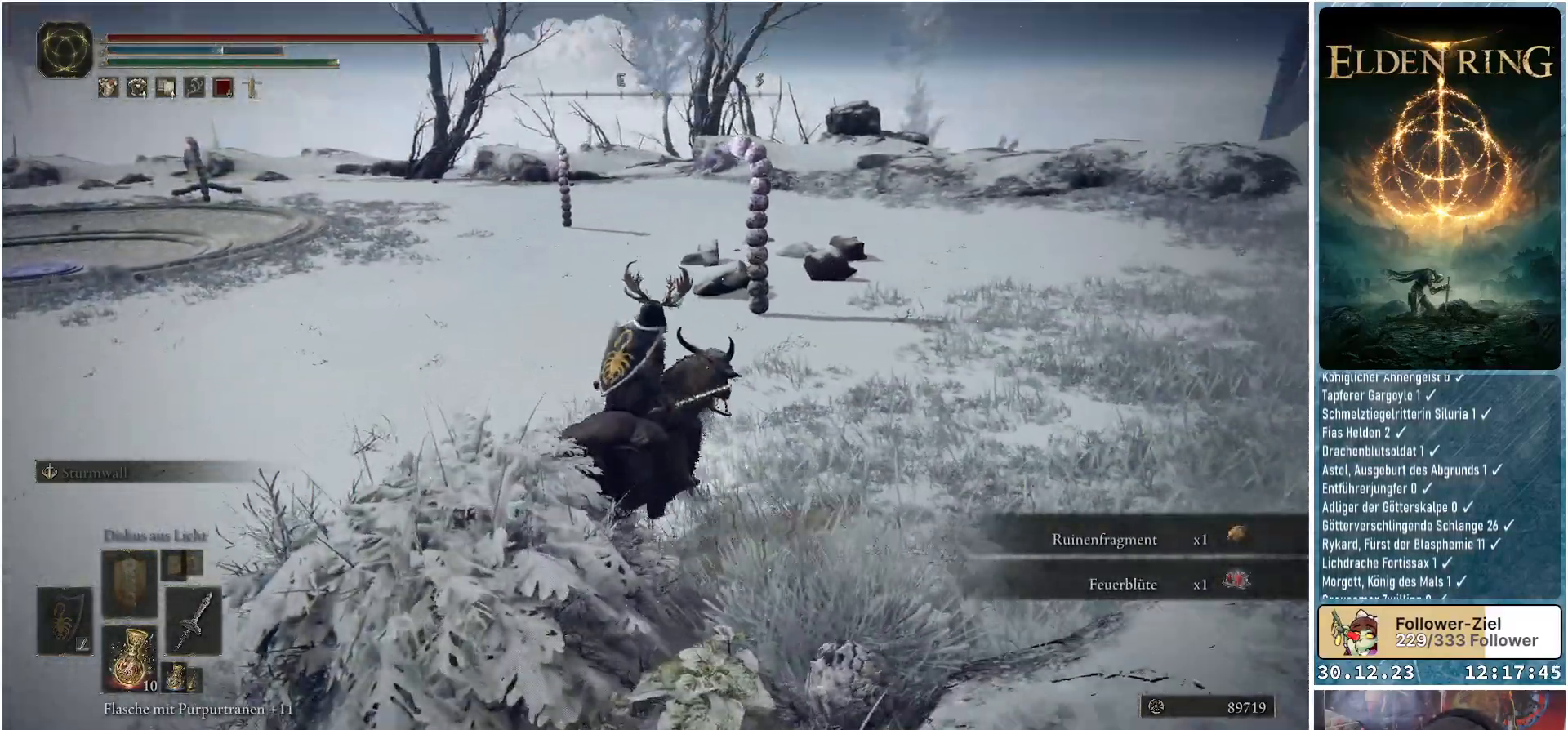
{"buttons": [], "left_stick": "up", "right_stick": "down-right", "events": [[134, "right_stick", "right"], [317, "right_stick", "down-right"]]}
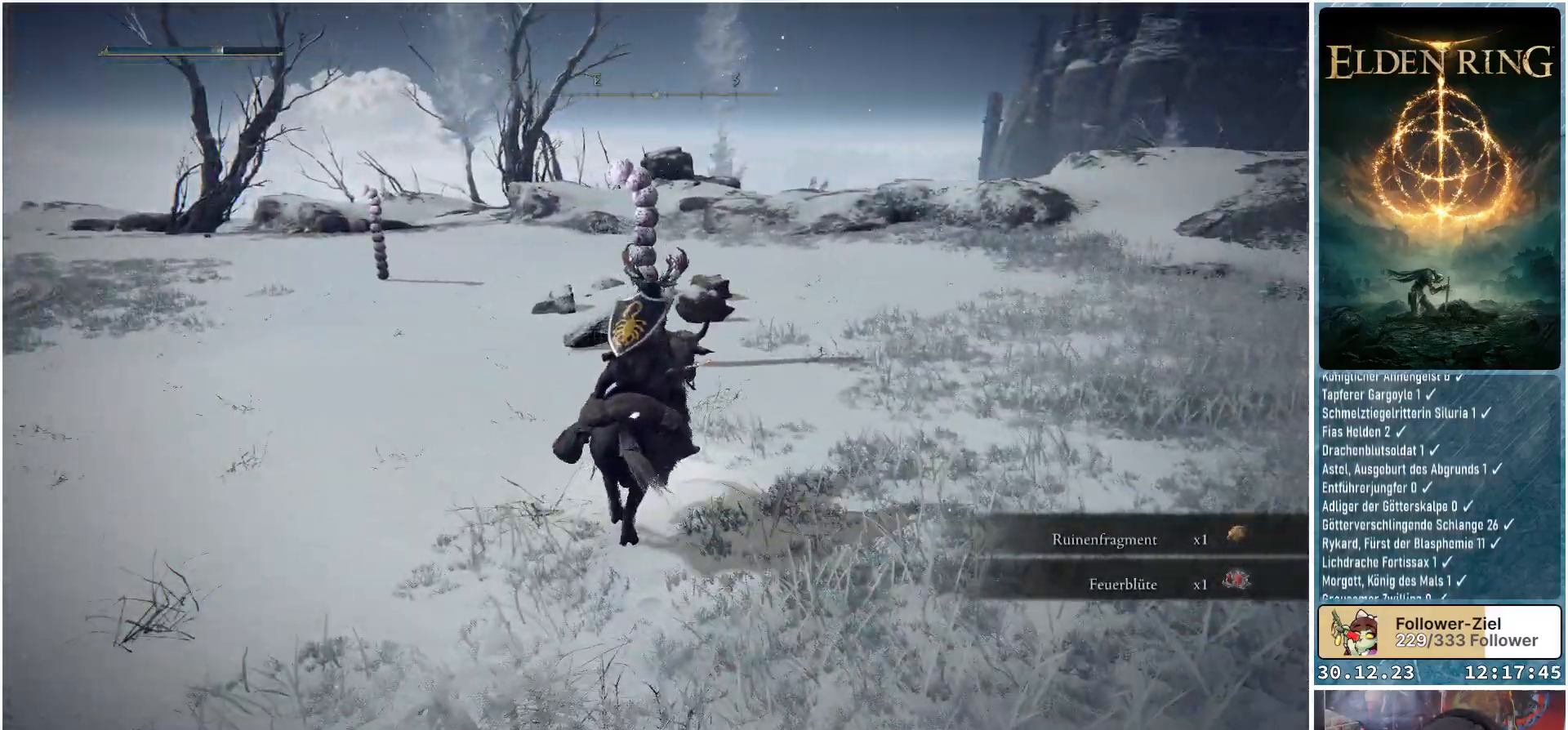
{"buttons": [], "left_stick": "up", "right_stick": "center", "events": [[484, "right_stick", "center"]]}
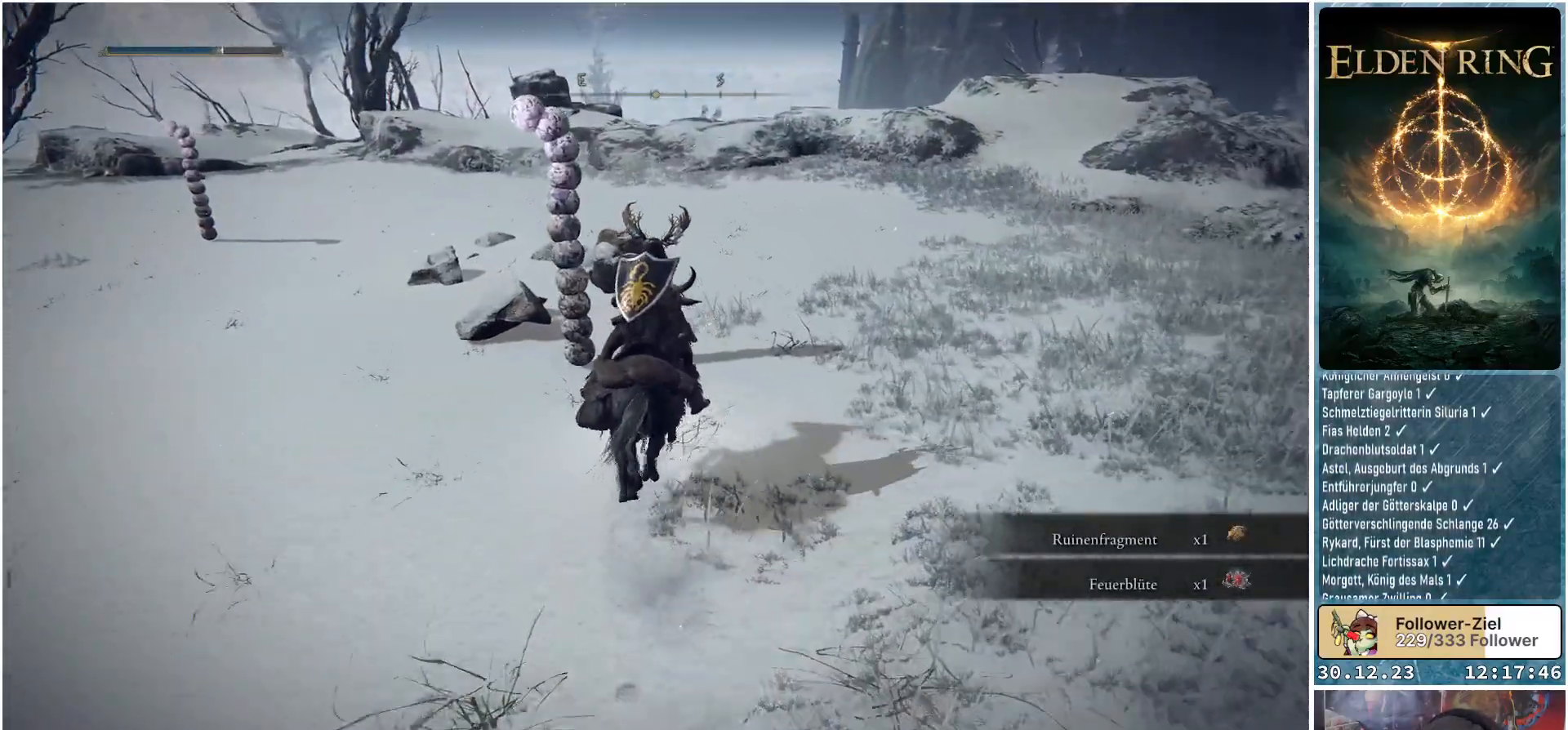
{"buttons": ["L1"], "left_stick": "center", "right_stick": "center", "events": [[317, "left_stick", "up-left"], [434, "L1", "down"], [434, "left_stick", "center"]]}
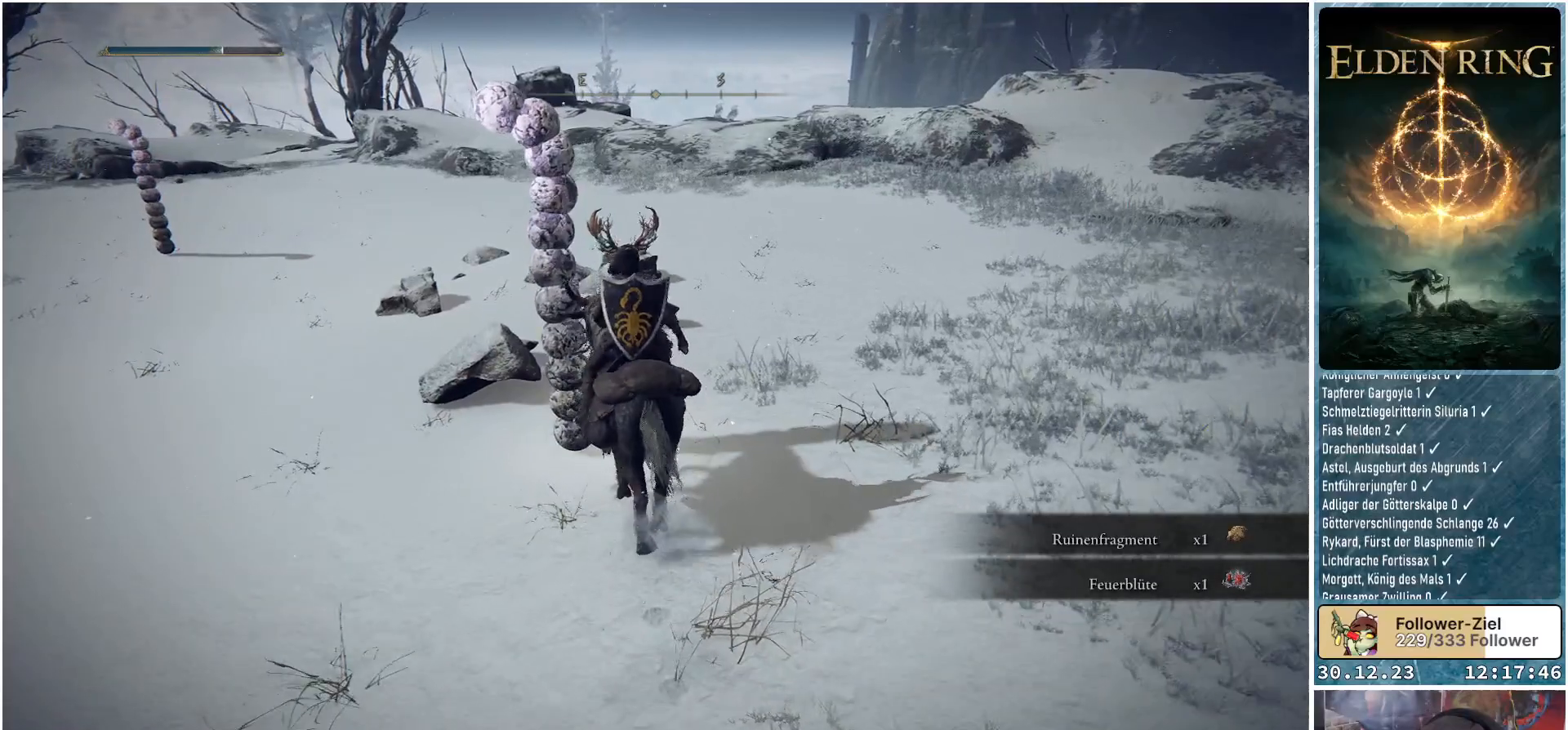
{"buttons": [], "left_stick": "center", "right_stick": "center", "events": [[33, "L1", "up"]]}
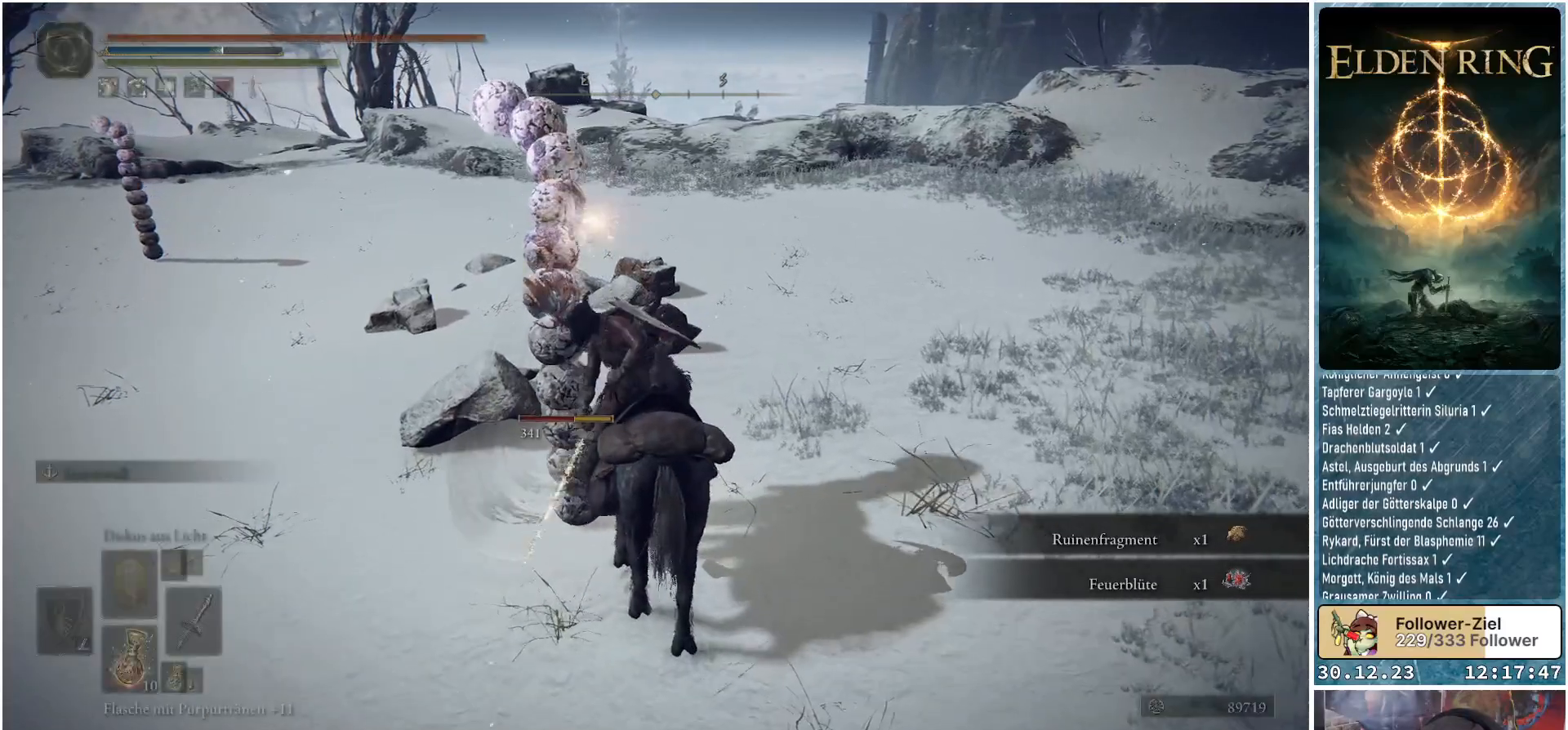
{"buttons": [], "left_stick": "center", "right_stick": "center", "events": [[34, "L1", "down"], [167, "L1", "up"]]}
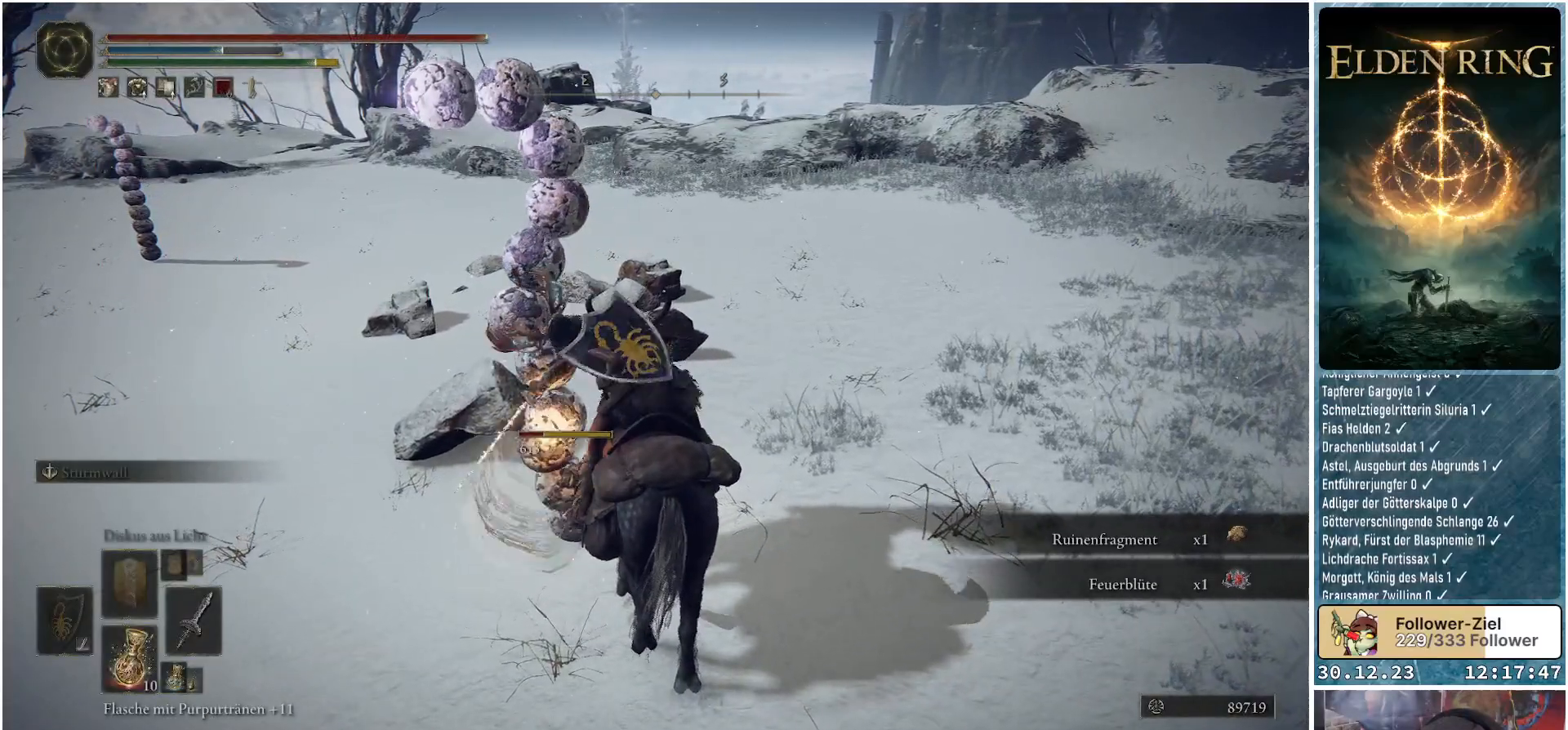
{"buttons": [], "left_stick": "center", "right_stick": "center", "events": [[133, "L1", "down"], [300, "L1", "up"]]}
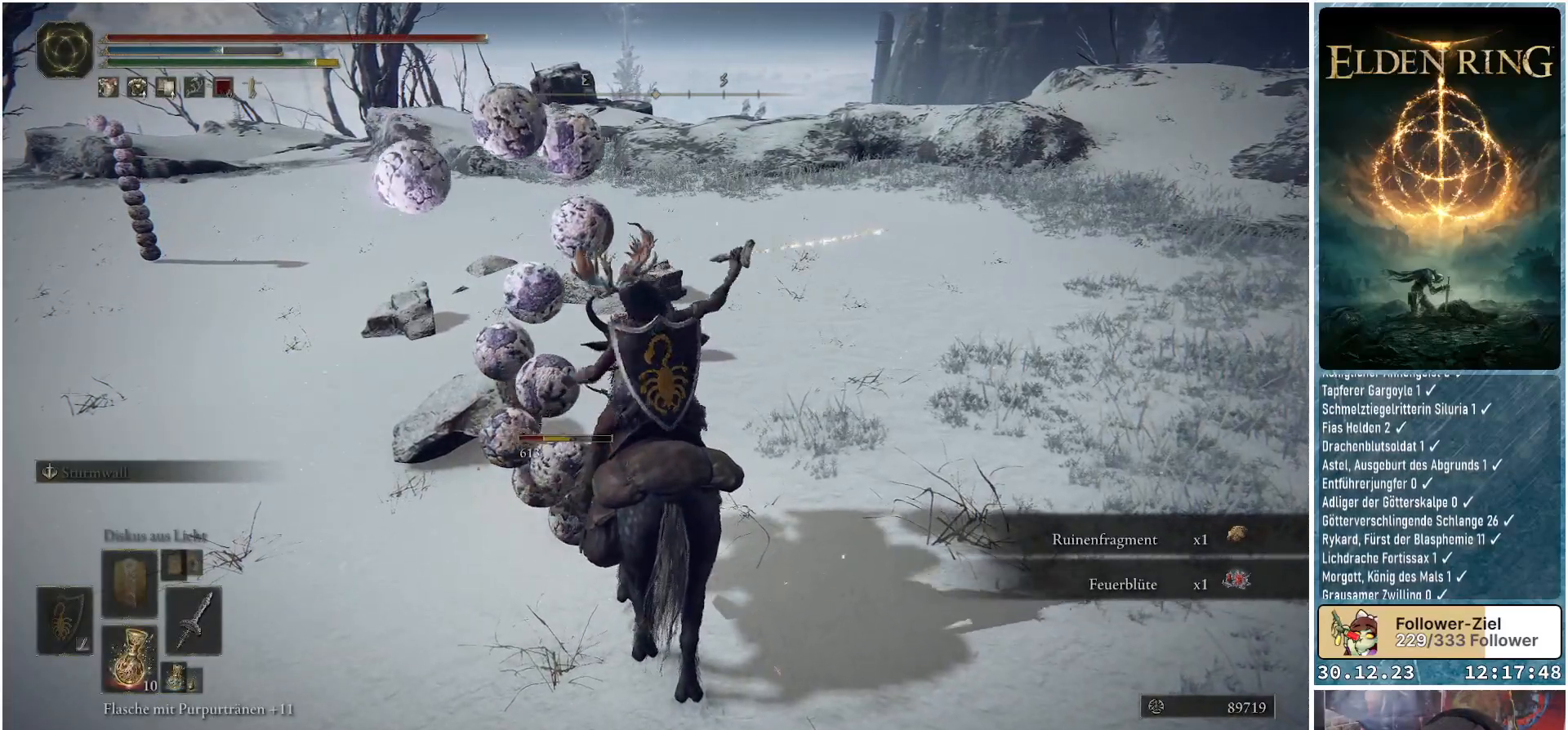
{"buttons": [], "left_stick": "center", "right_stick": "center", "events": []}
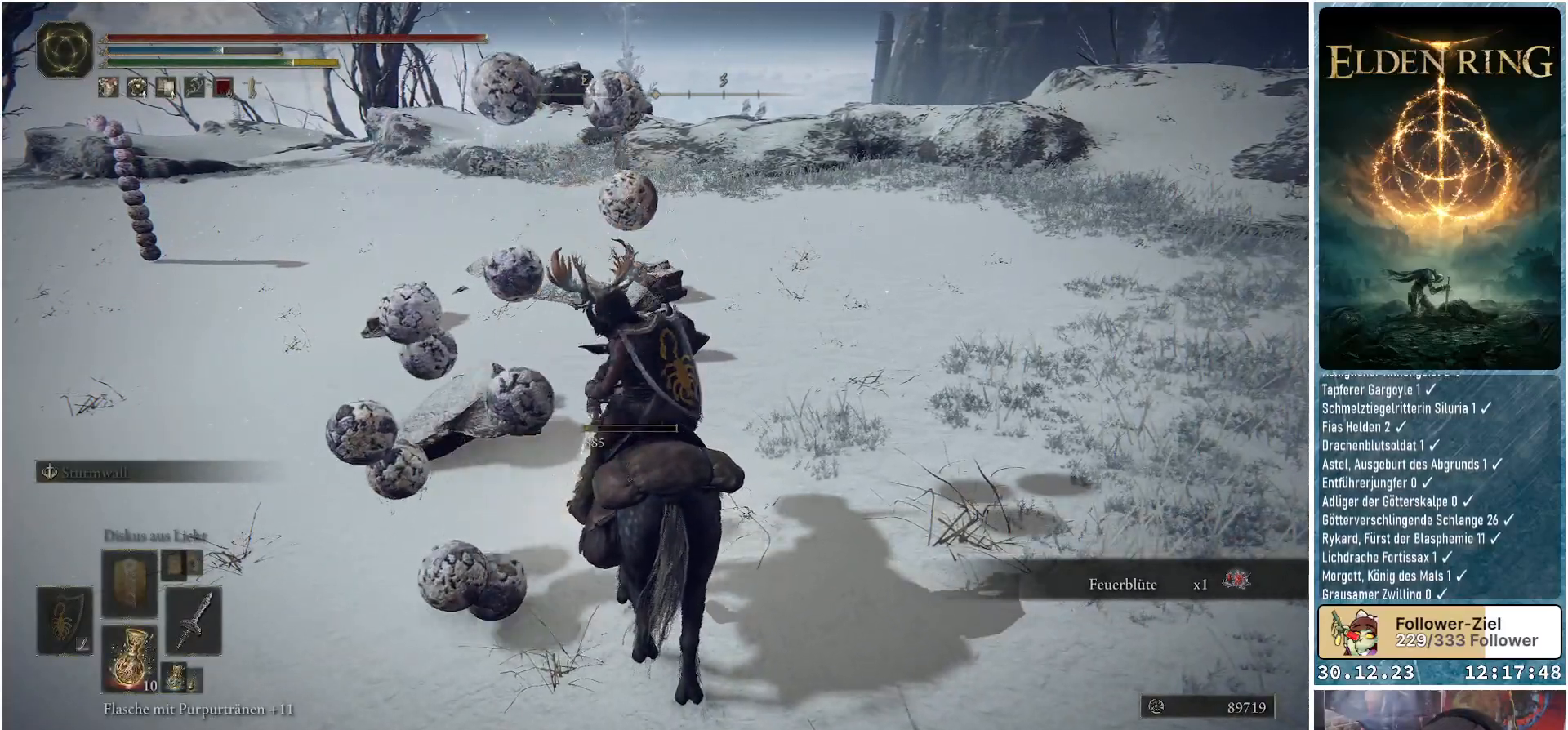
{"buttons": [], "left_stick": "center", "right_stick": "up-right", "events": [[117, "right_stick", "right"], [400, "right_stick", "up-right"]]}
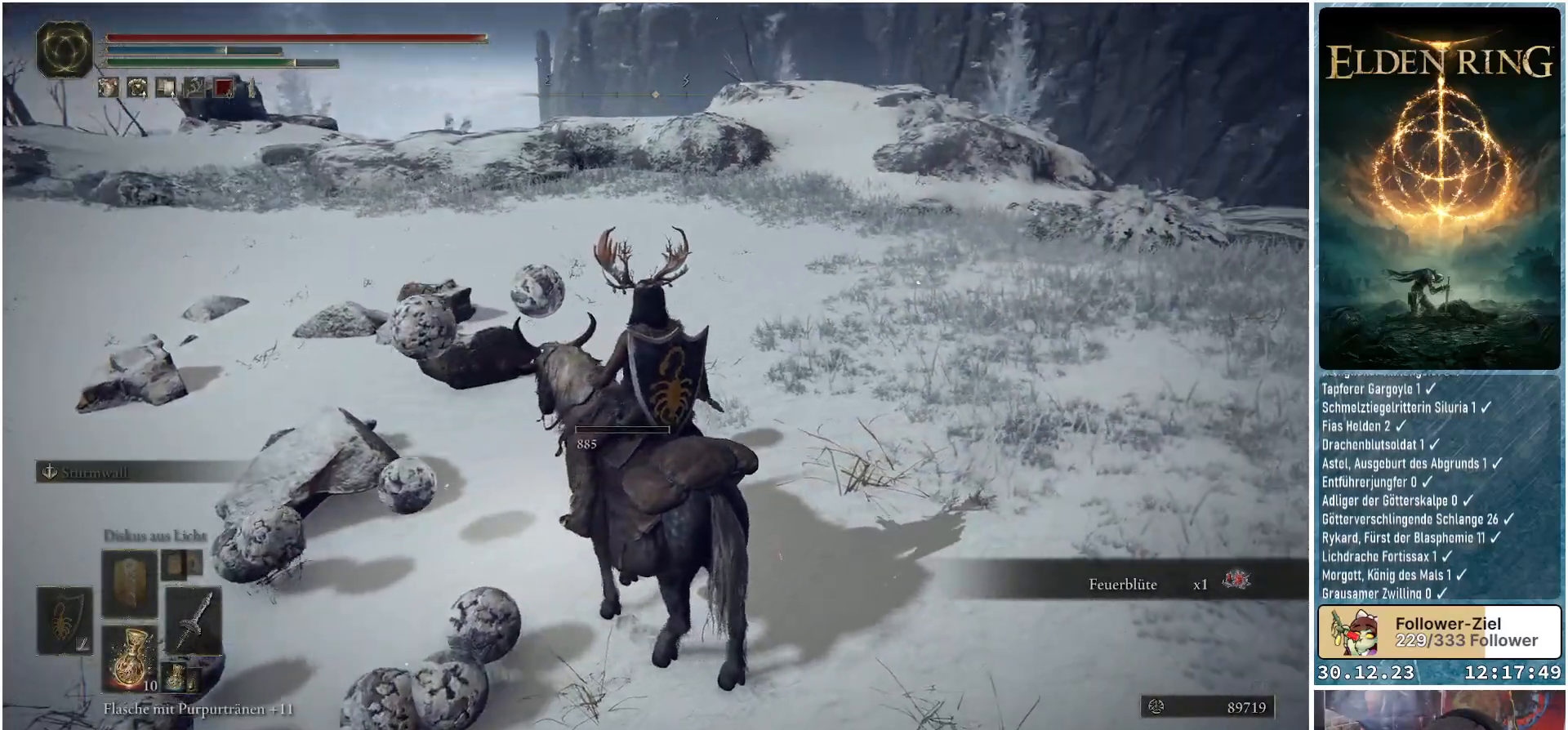
{"buttons": [], "left_stick": "center", "right_stick": "center", "events": [[200, "right_stick", "center"]]}
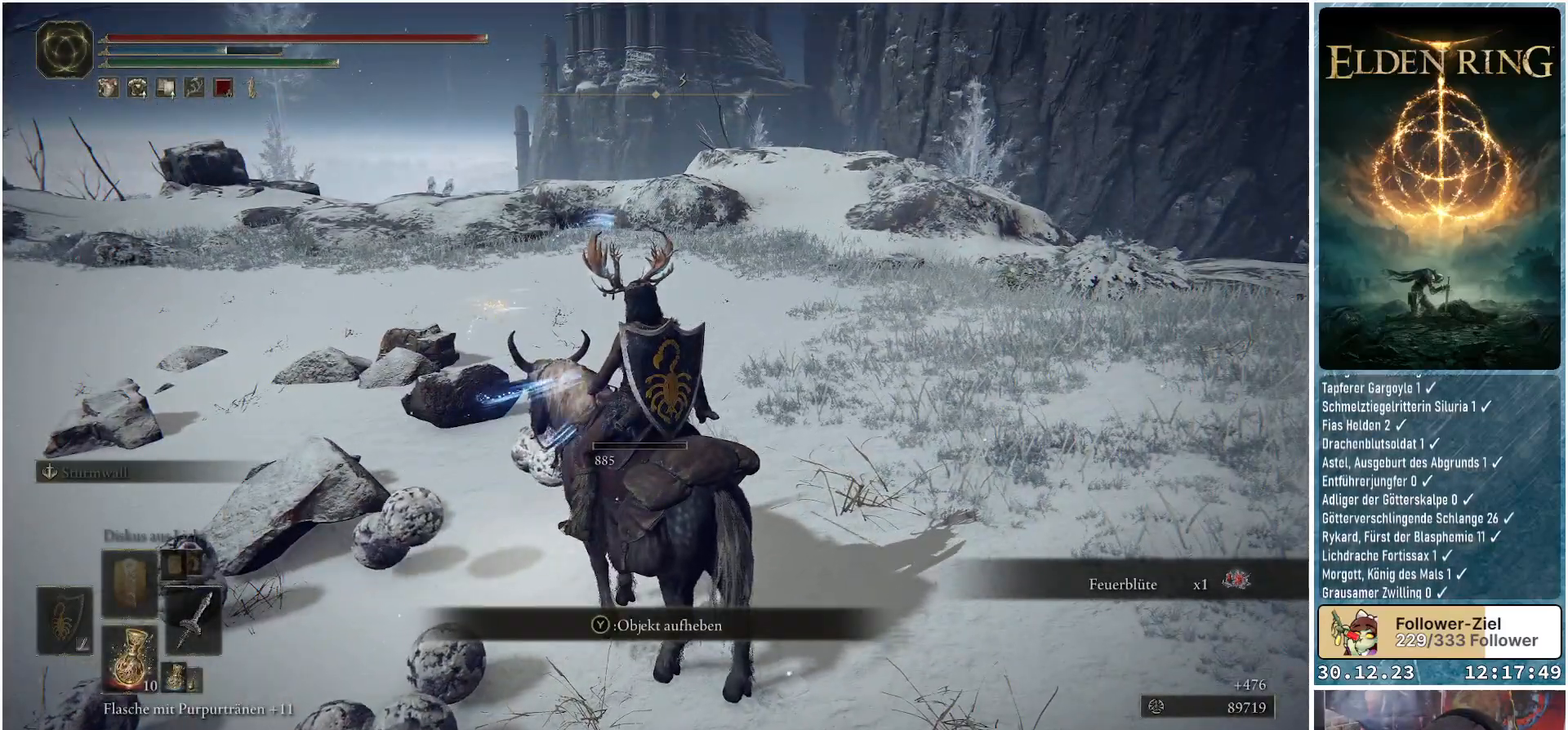
{"buttons": [], "left_stick": "up", "right_stick": "right", "events": [[100, "Y", "down"], [183, "Y", "up"], [417, "left_stick", "up"], [500, "right_stick", "right"]]}
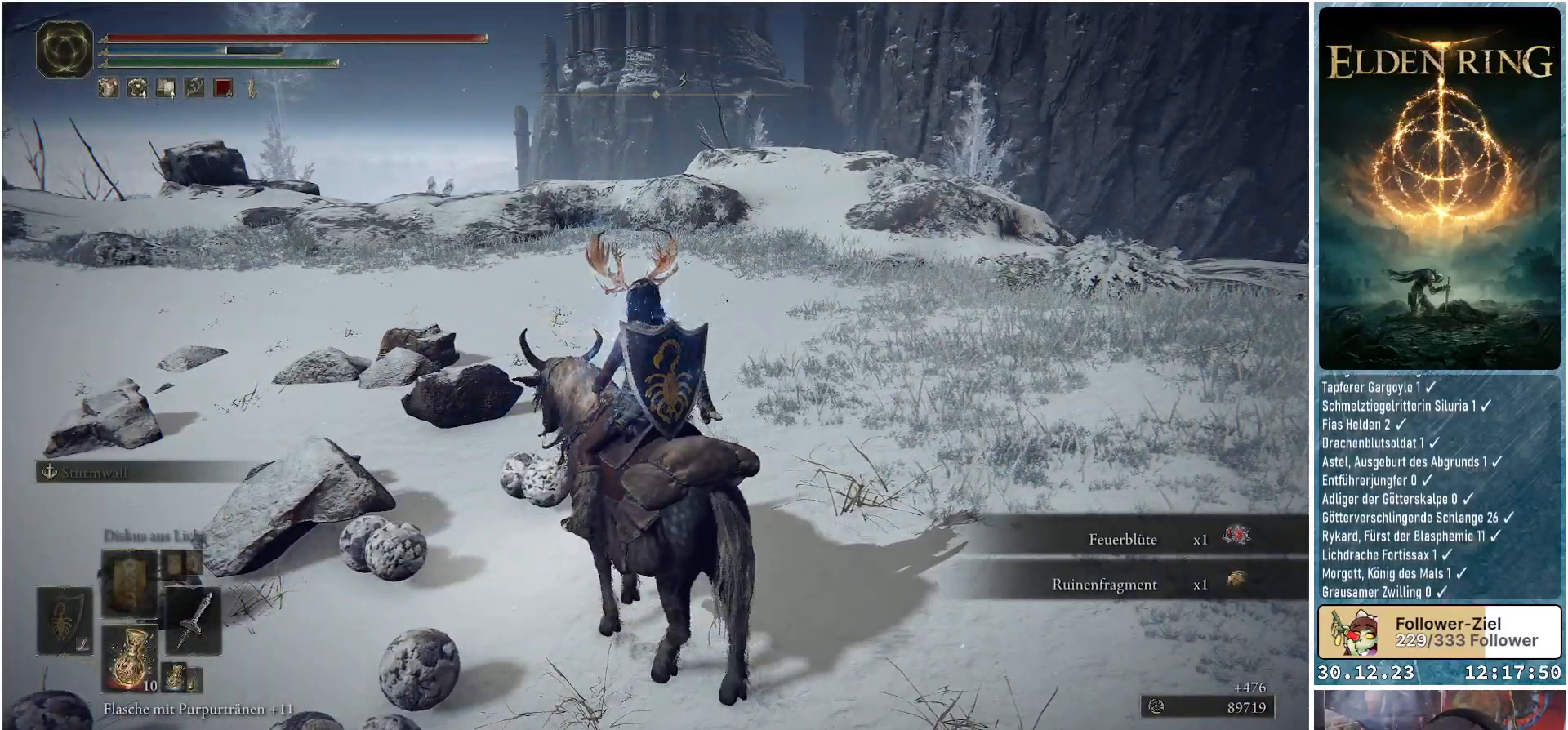
{"buttons": [], "left_stick": "up", "right_stick": "center", "events": [[284, "right_stick", "center"]]}
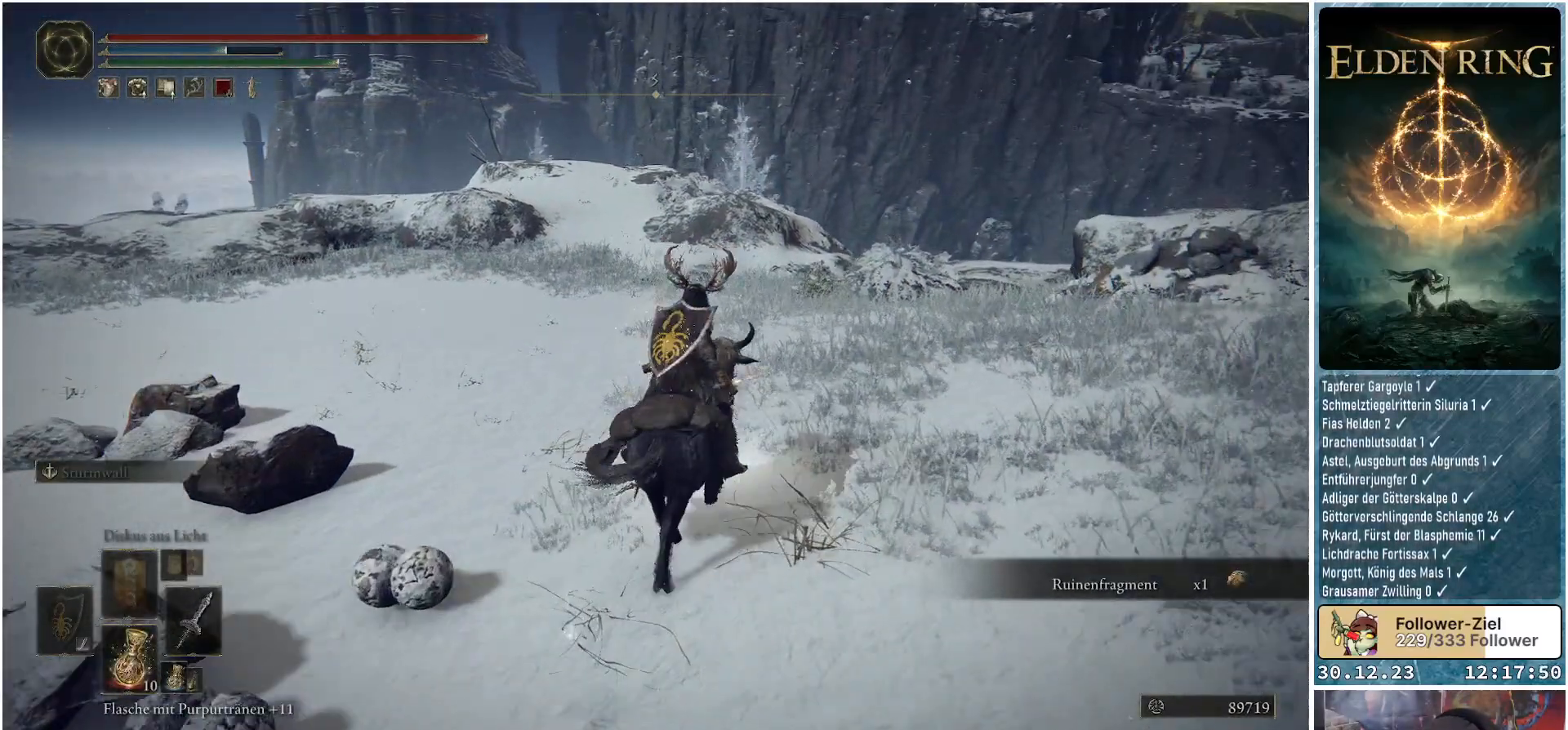
{"buttons": [], "left_stick": "up", "right_stick": "left", "events": [[400, "right_stick", "left"]]}
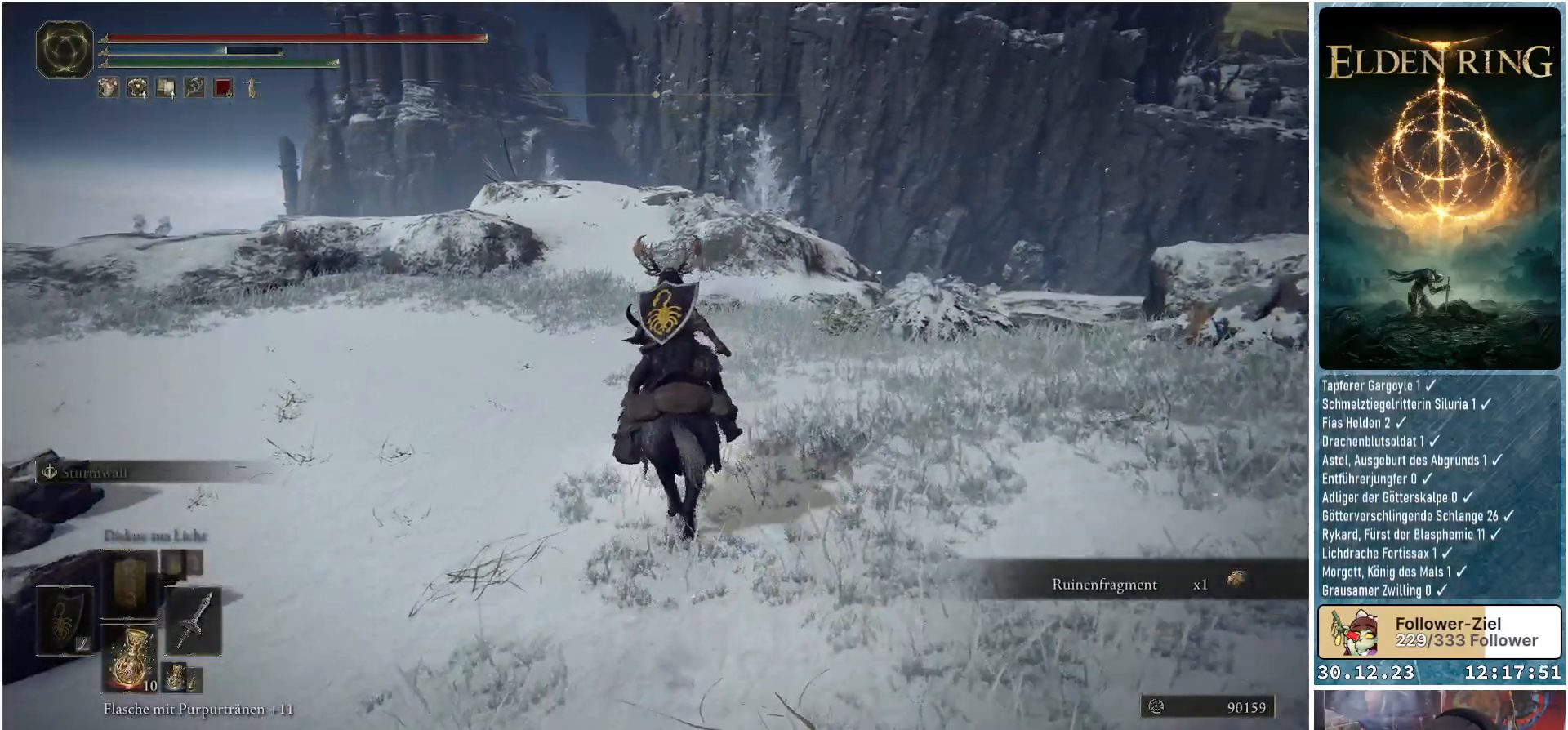
{"buttons": [], "left_stick": "up", "right_stick": "left", "events": []}
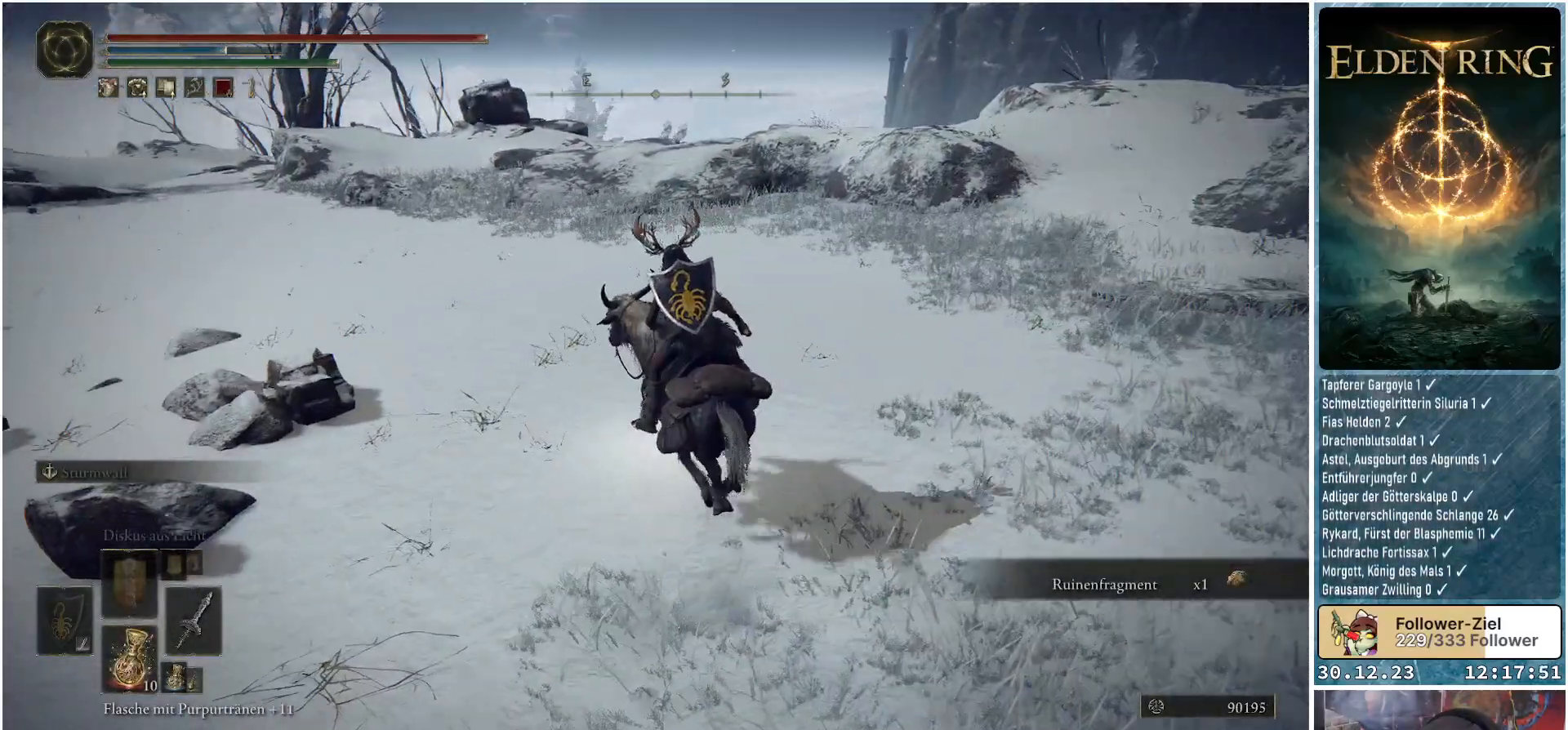
{"buttons": [], "left_stick": "up-left", "right_stick": "left", "events": [[66, "right_stick", "center"], [233, "left_stick", "up-left"], [500, "right_stick", "left"]]}
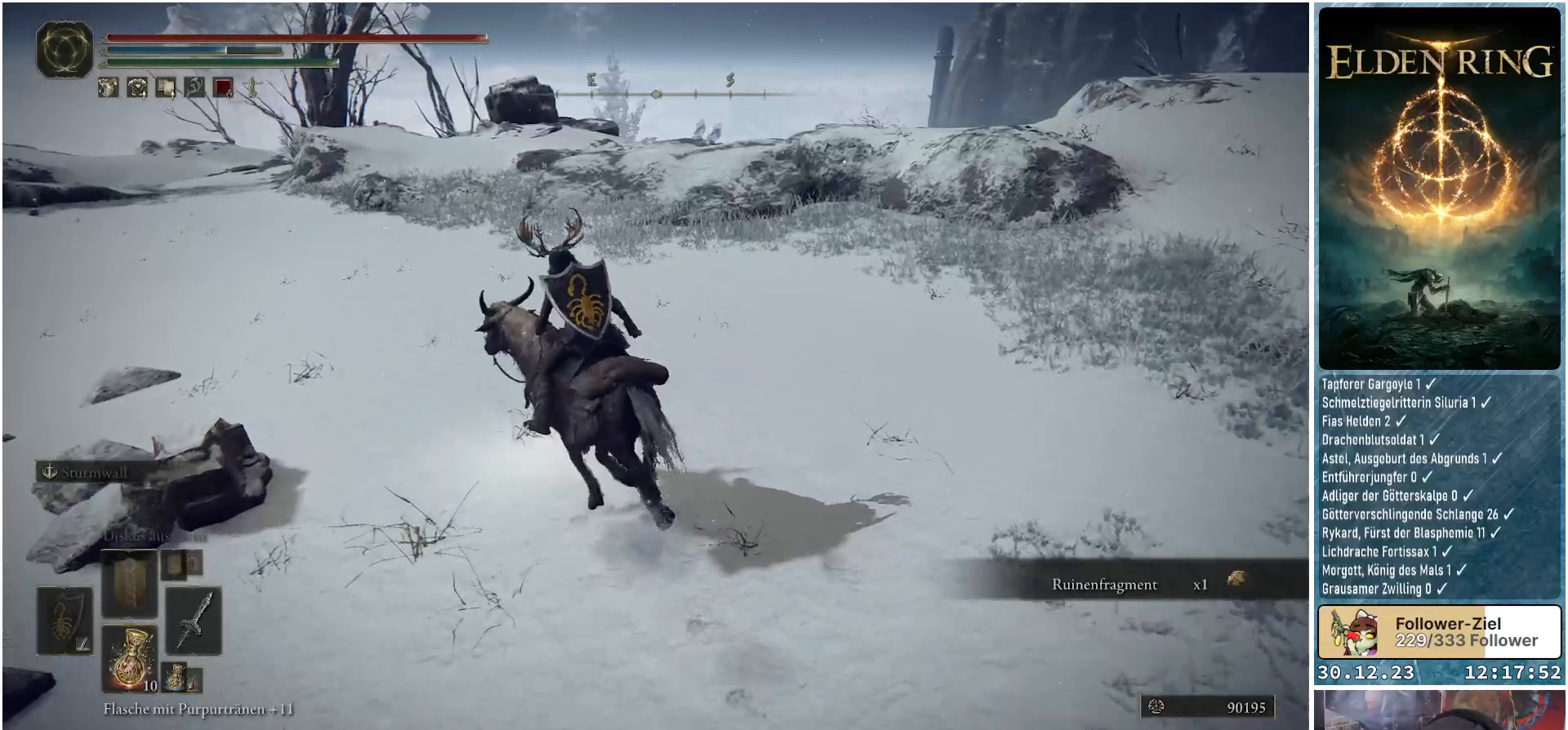
{"buttons": [], "left_stick": "up-left", "right_stick": "center", "events": [[484, "right_stick", "center"]]}
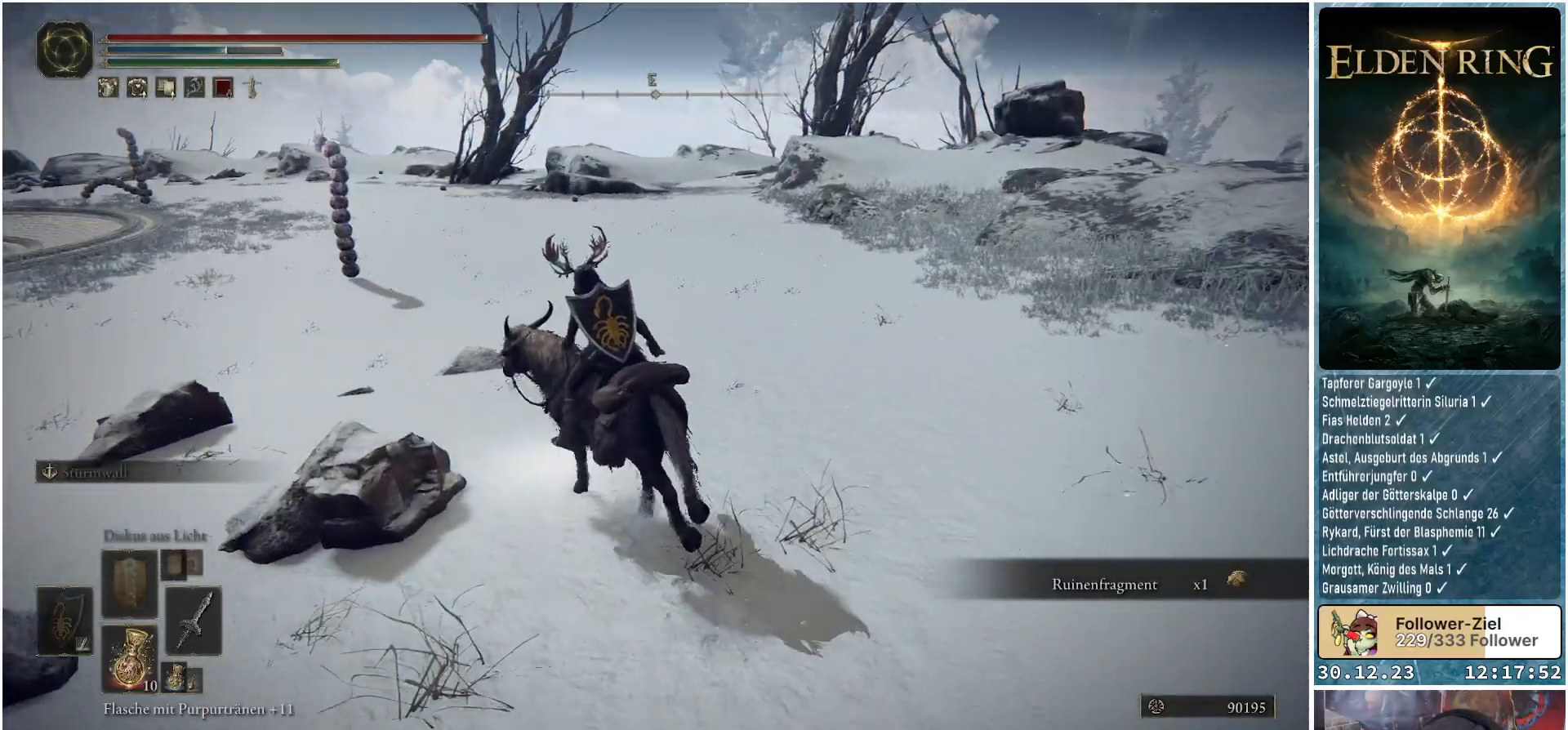
{"buttons": [], "left_stick": "up-left", "right_stick": "center", "events": []}
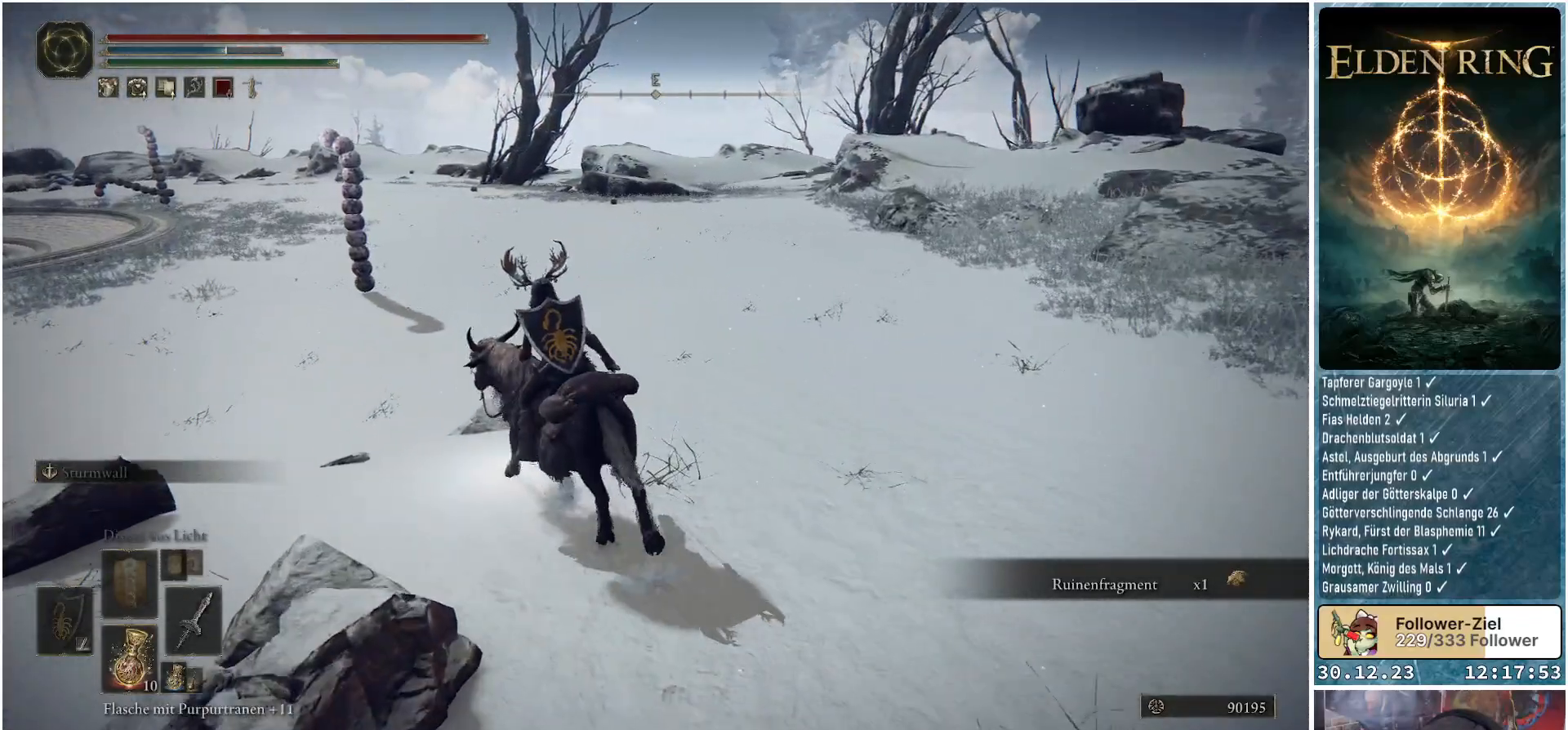
{"buttons": [], "left_stick": "up", "right_stick": "center", "events": [[117, "right_stick", "left"], [167, "right_stick", "down-left"], [250, "left_stick", "up"], [401, "right_stick", "center"]]}
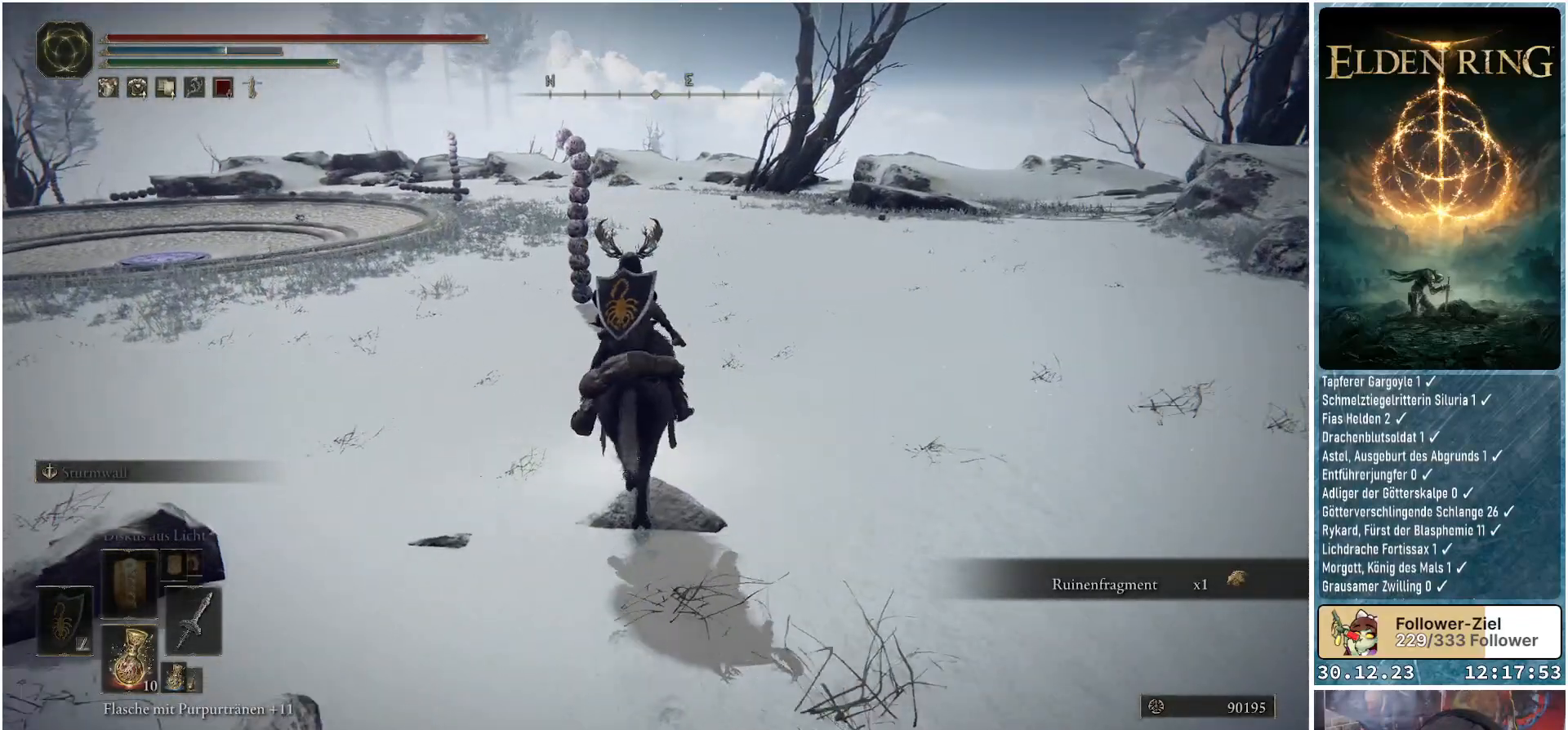
{"buttons": [], "left_stick": "up", "right_stick": "center", "events": []}
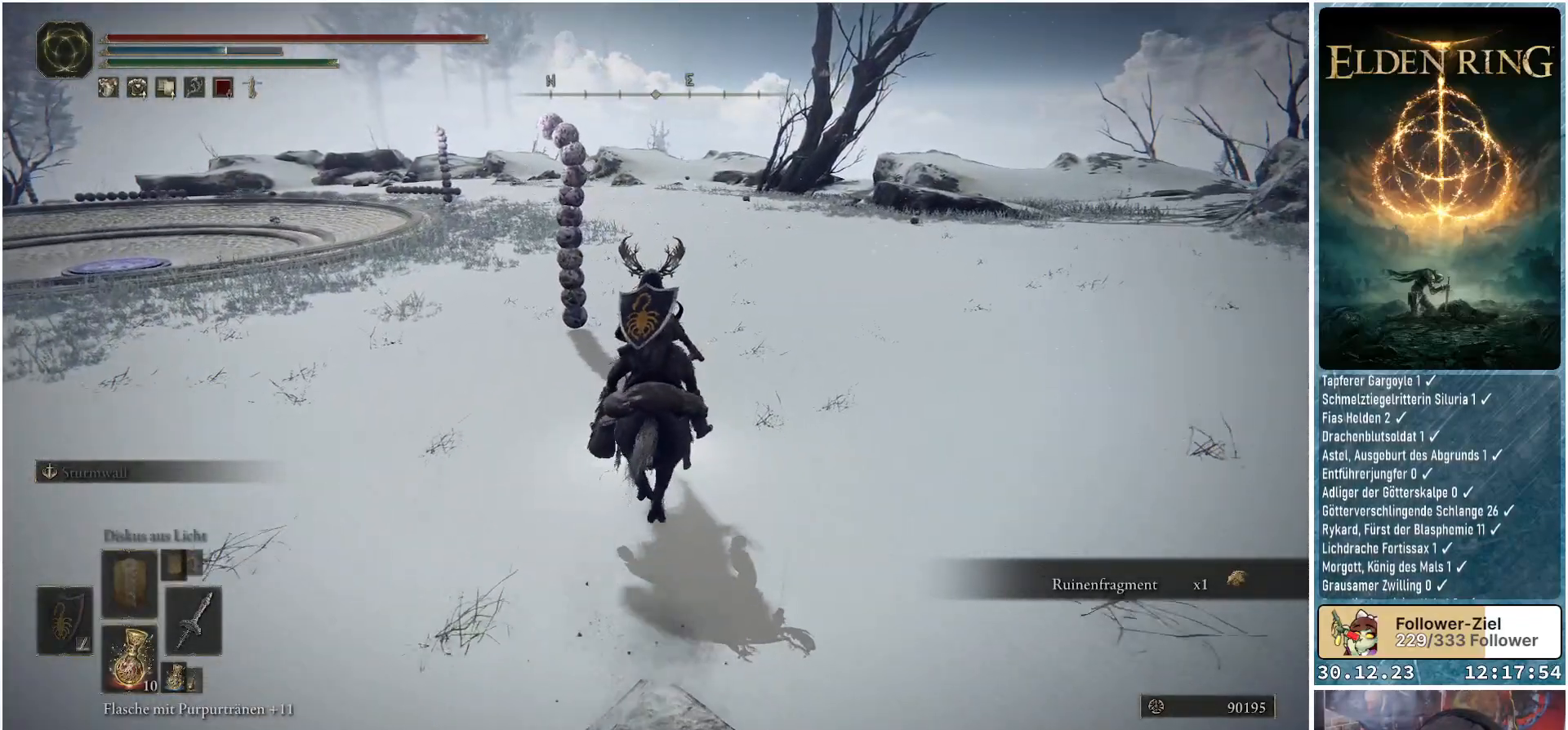
{"buttons": [], "left_stick": "up", "right_stick": "center", "events": []}
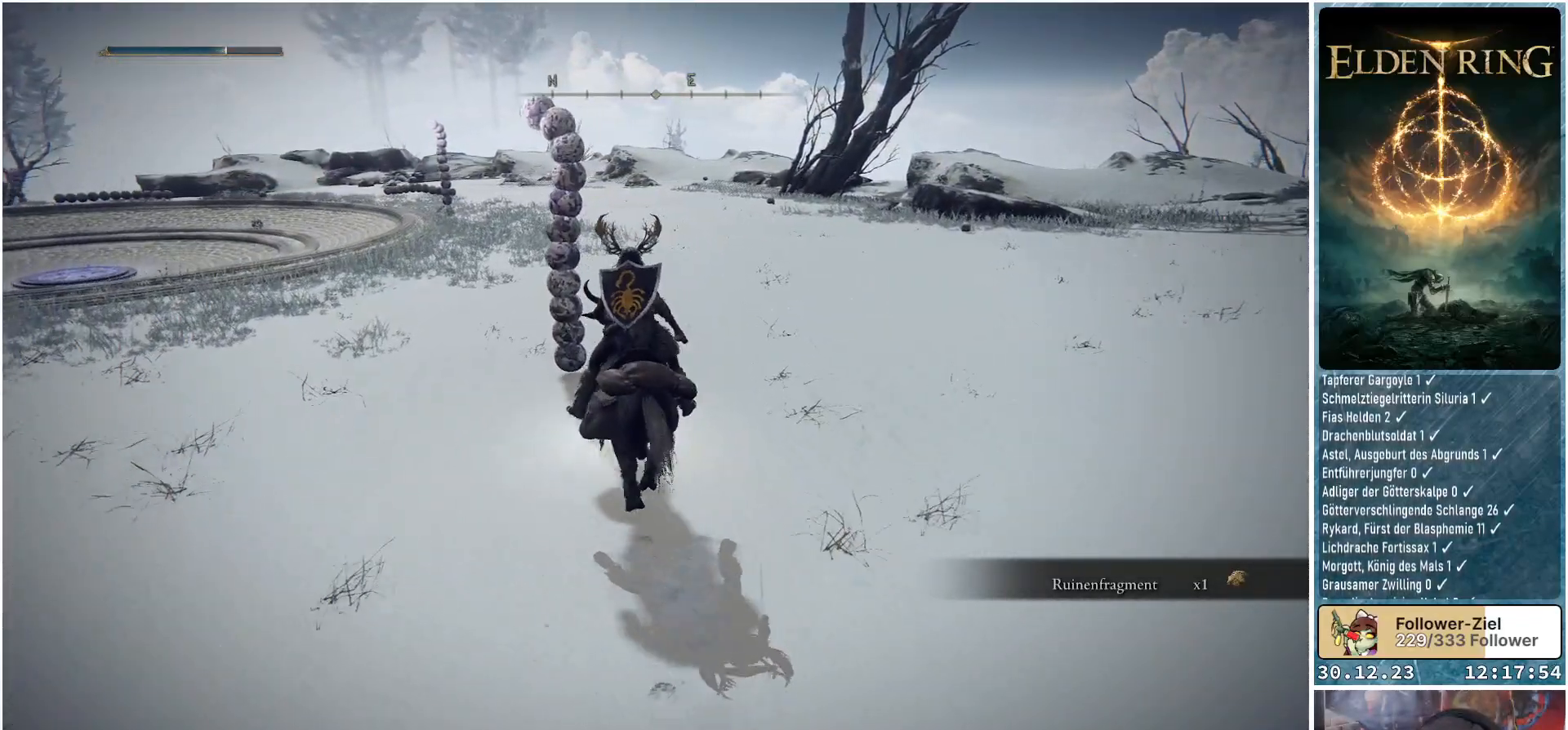
{"buttons": ["L1"], "left_stick": "center", "right_stick": "center", "events": [[417, "L1", "down"], [467, "left_stick", "center"]]}
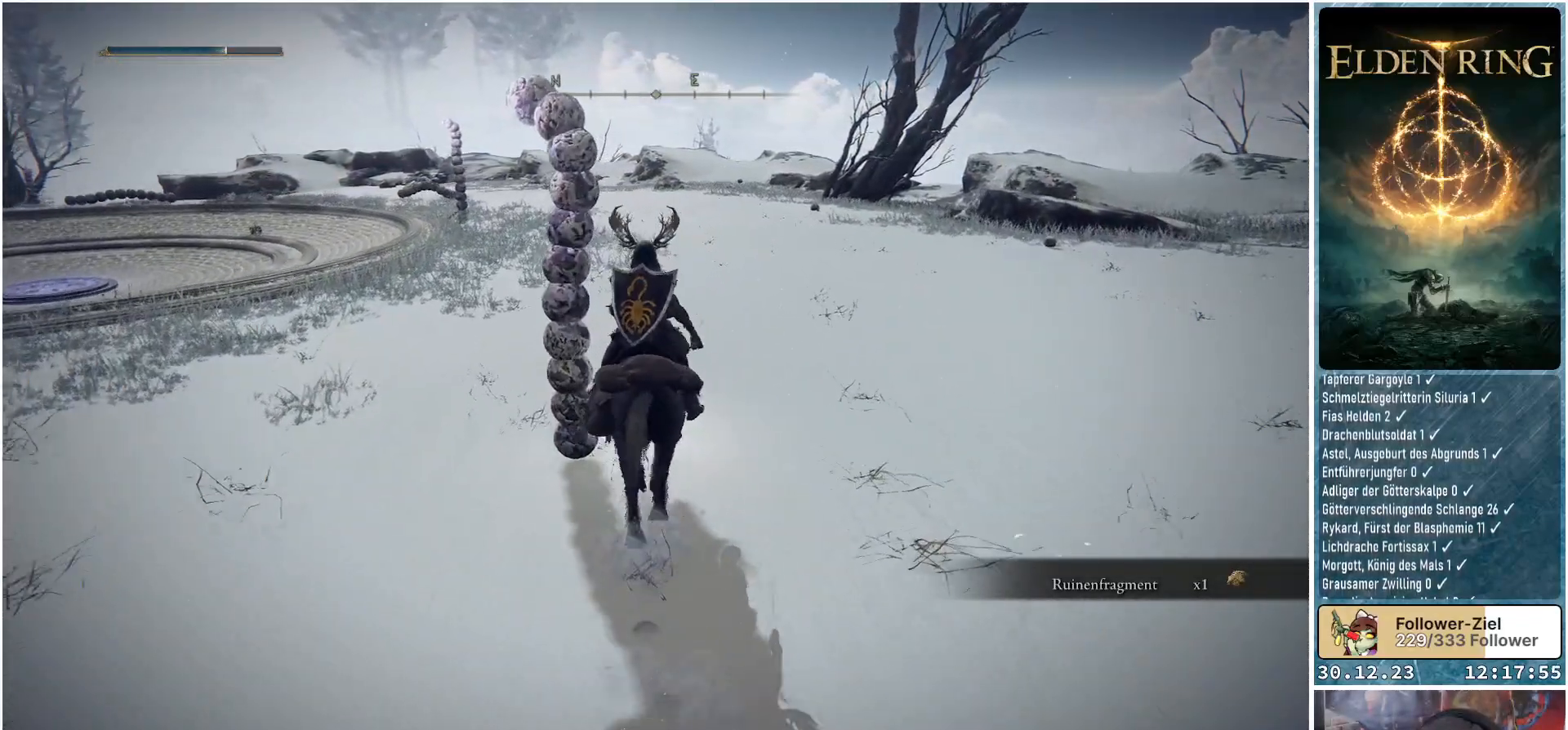
{"buttons": ["L1"], "left_stick": "center", "right_stick": "center", "events": [[84, "L1", "up"], [484, "L1", "down"]]}
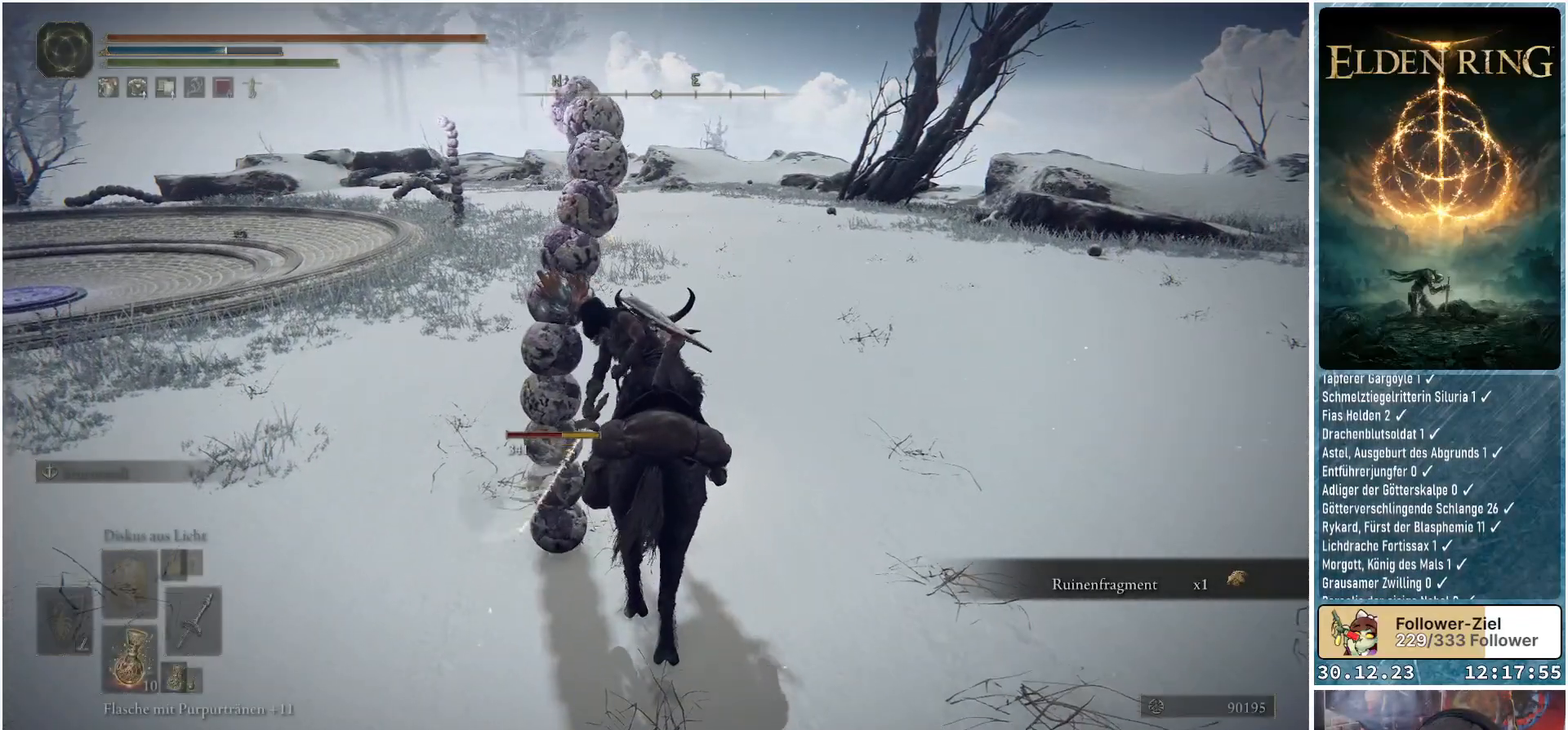
{"buttons": [], "left_stick": "center", "right_stick": "center", "events": [[167, "L1", "up"]]}
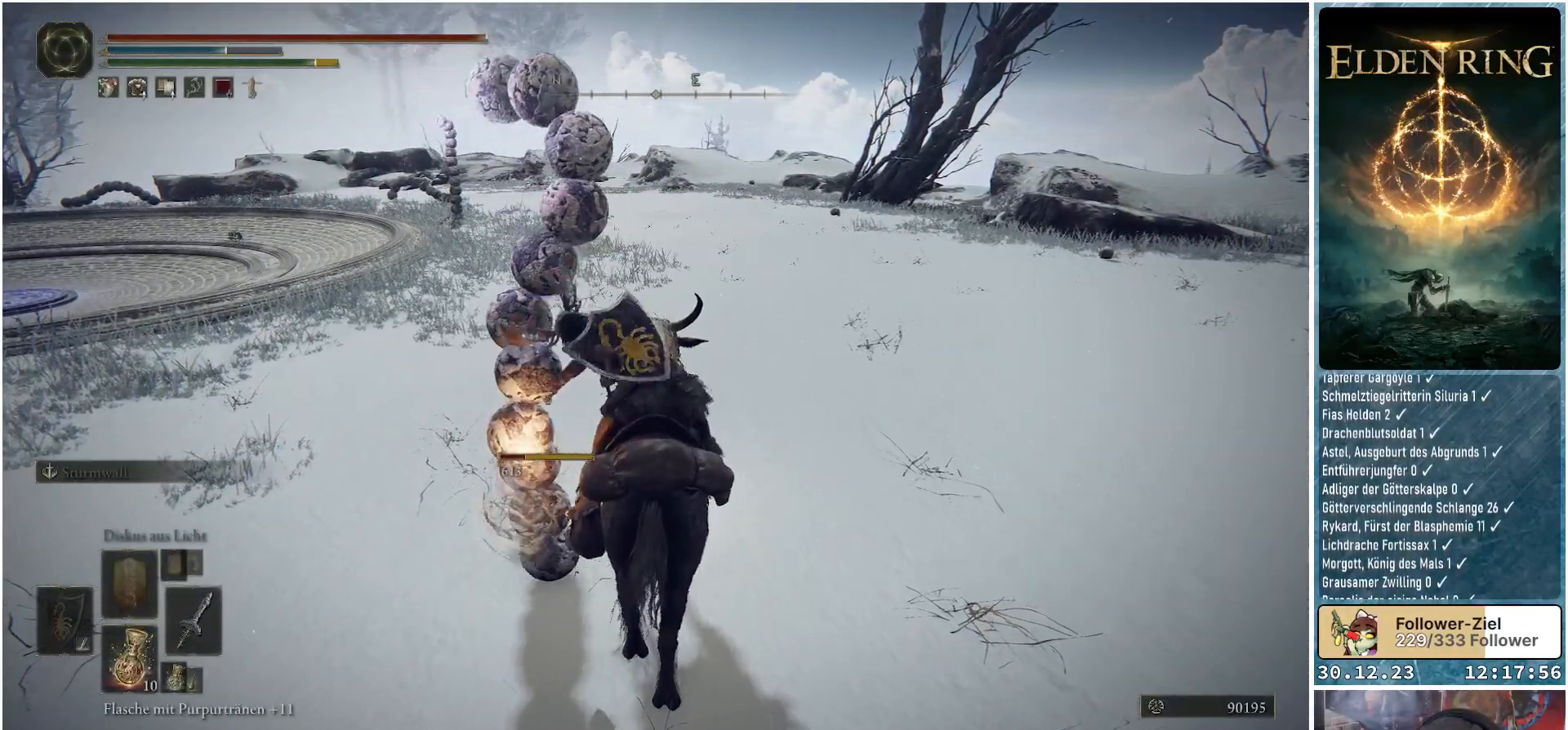
{"buttons": [], "left_stick": "center", "right_stick": "center", "events": [[134, "L1", "down"], [301, "L1", "up"]]}
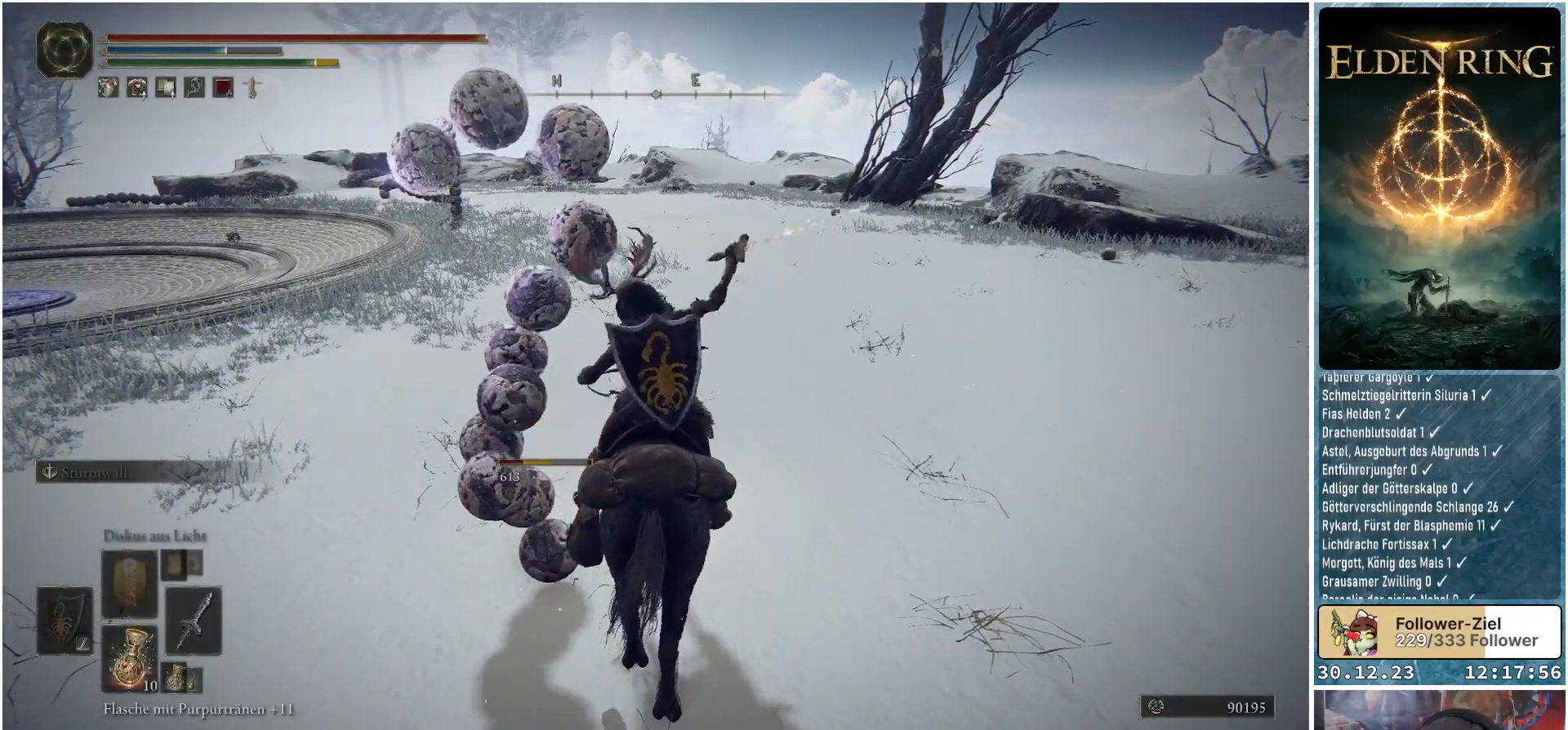
{"buttons": [], "left_stick": "center", "right_stick": "center", "events": []}
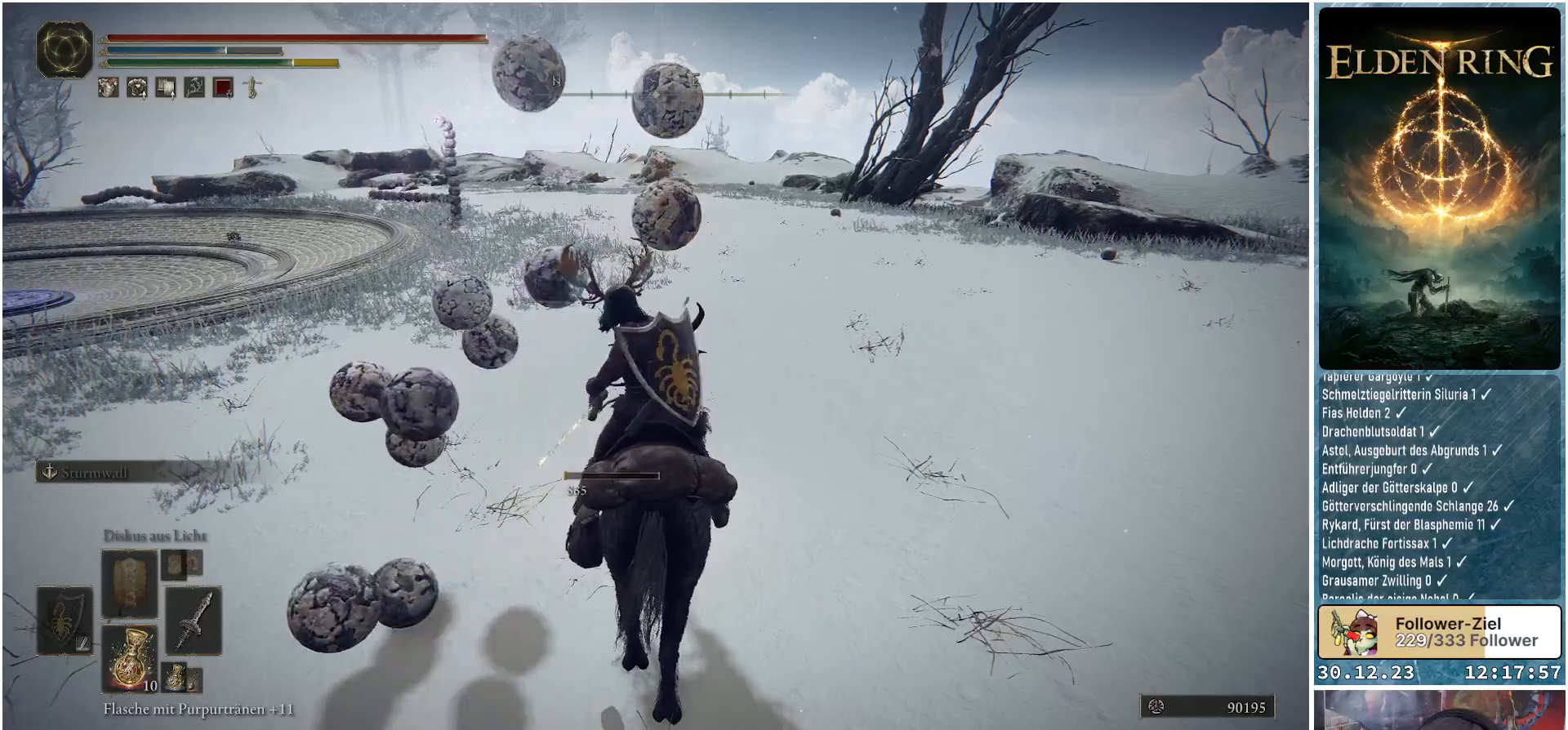
{"buttons": [], "left_stick": "center", "right_stick": "center", "events": []}